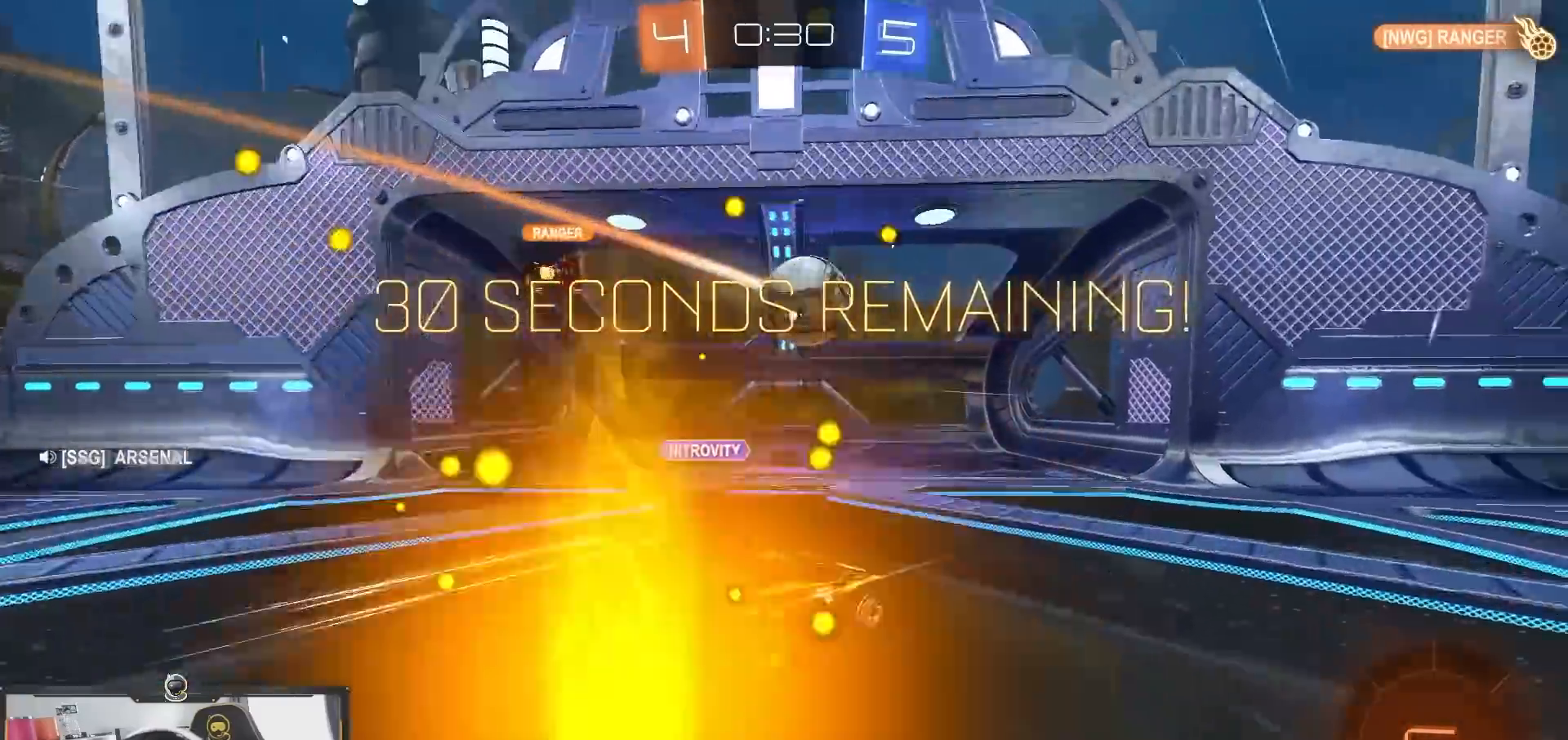
Gameplay with a controller (PlayStation layout); each line is a JSON object with the inputs held at the frame after it. "events" lists button and stick changes between this image and that frame as [ms after this image, input, new state], when the widget could be followed in between.
{"buttons": ["CROSS", "R2"], "left_stick": "down-right", "right_stick": "center", "events": [[33, "CROSS", "down"], [83, "left_stick", "down"], [167, "left_stick", "center"], [200, "CROSS", "up"], [317, "left_stick", "up-left"], [383, "CROSS", "down"], [500, "left_stick", "down-right"]]}
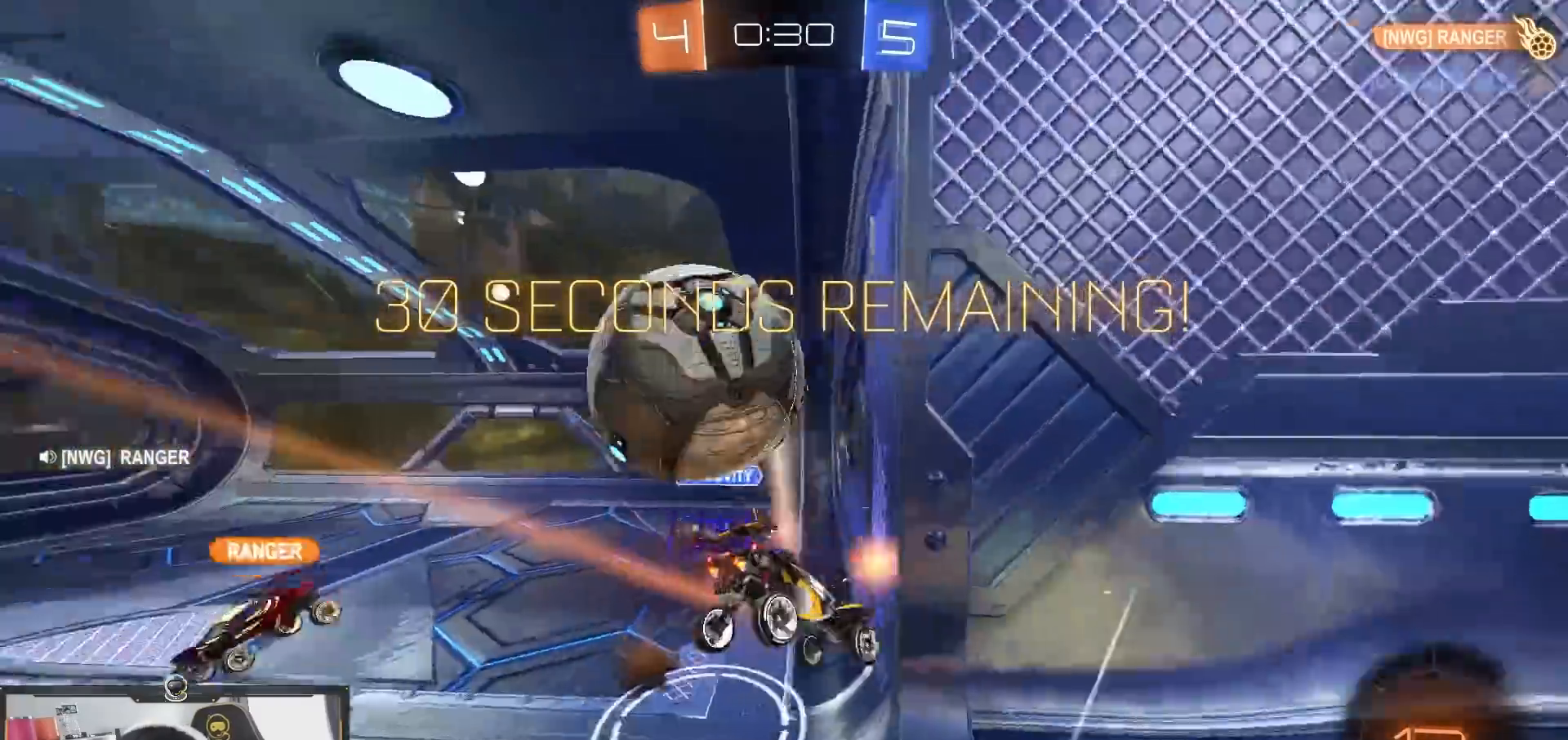
{"buttons": ["R2"], "left_stick": "up-left", "right_stick": "center", "events": [[17, "left_stick", "down"], [150, "CROSS", "up"], [233, "left_stick", "down-left"], [417, "left_stick", "center"], [500, "left_stick", "up-left"]]}
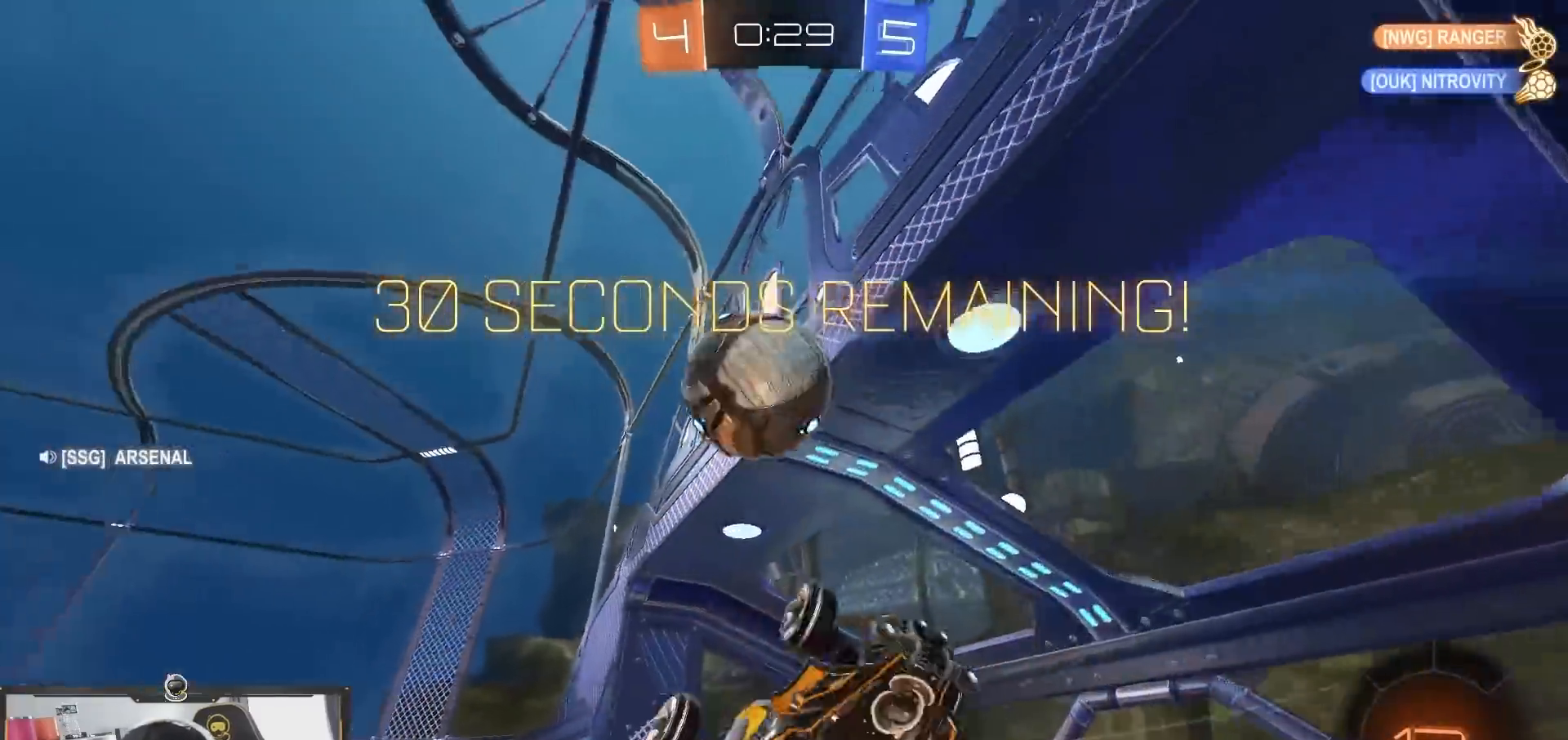
{"buttons": ["R2"], "left_stick": "up-left", "right_stick": "center", "events": [[150, "TRIANGLE", "down"], [233, "TRIANGLE", "up"]]}
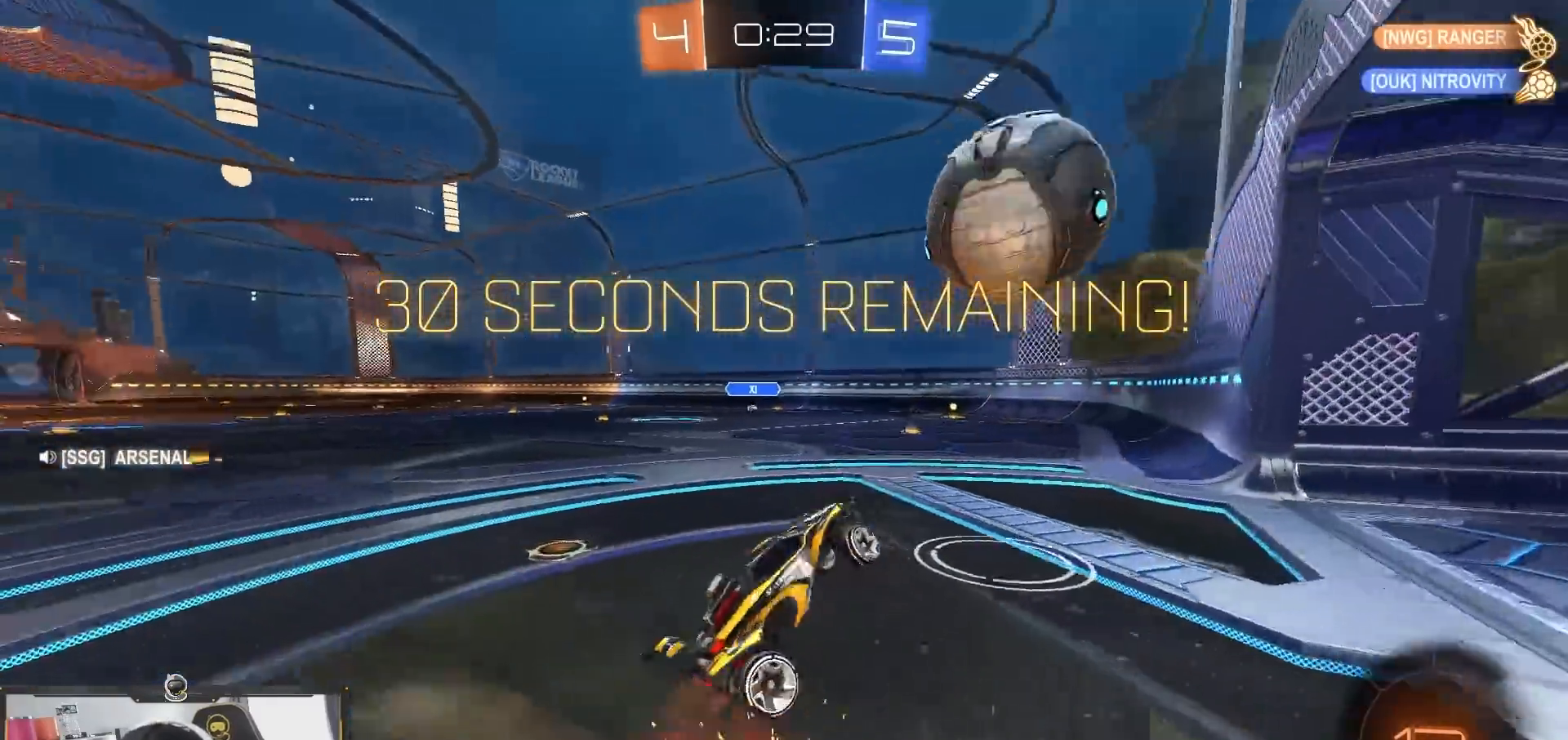
{"buttons": ["R2"], "left_stick": "down-left", "right_stick": "center", "events": [[67, "TRIANGLE", "down"], [117, "TRIANGLE", "up"], [117, "left_stick", "center"], [300, "left_stick", "down-left"], [450, "R1", "down"], [500, "R1", "up"]]}
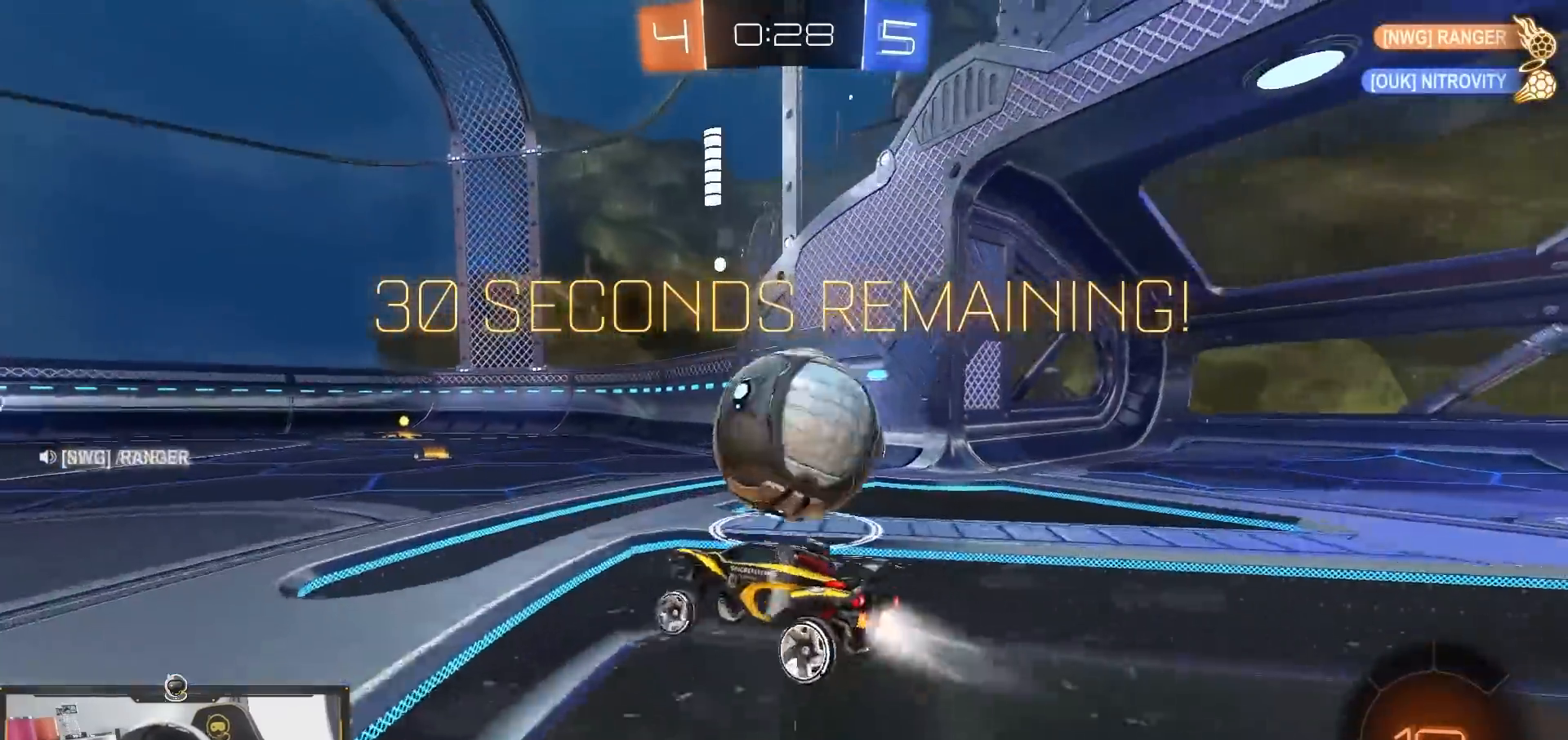
{"buttons": [], "left_stick": "right", "right_stick": "center", "events": [[83, "left_stick", "right"], [233, "L2", "down"], [233, "R2", "up"], [317, "TRIANGLE", "down"], [367, "left_stick", "down-right"], [400, "TRIANGLE", "up"], [433, "L2", "up"], [433, "left_stick", "right"]]}
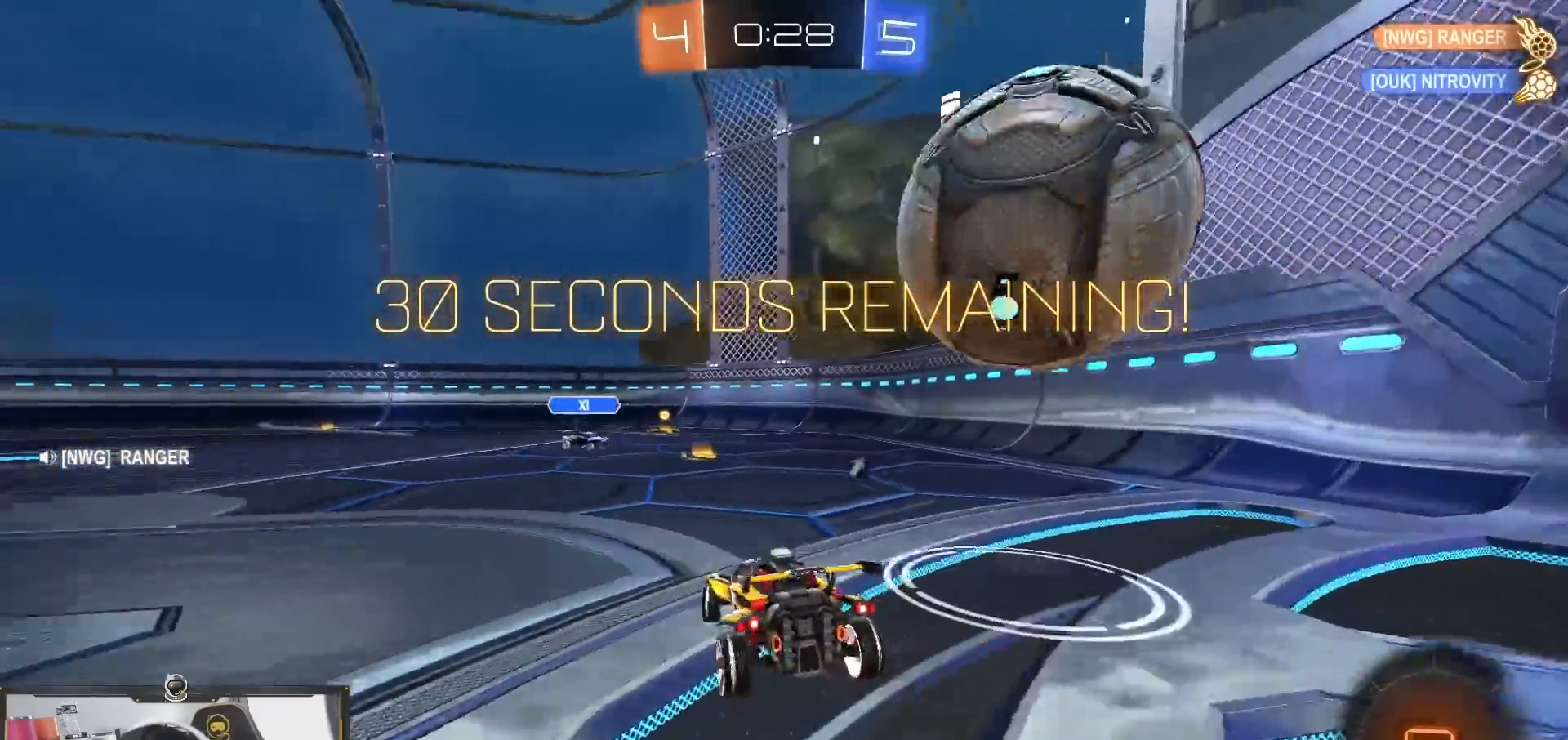
{"buttons": ["R1", "R2"], "left_stick": "up", "right_stick": "center", "events": [[17, "R2", "down"], [33, "CROSS", "down"], [33, "R1", "down"], [67, "left_stick", "center"], [200, "CROSS", "up"], [217, "left_stick", "up"], [317, "CROSS", "down"], [450, "CROSS", "up"]]}
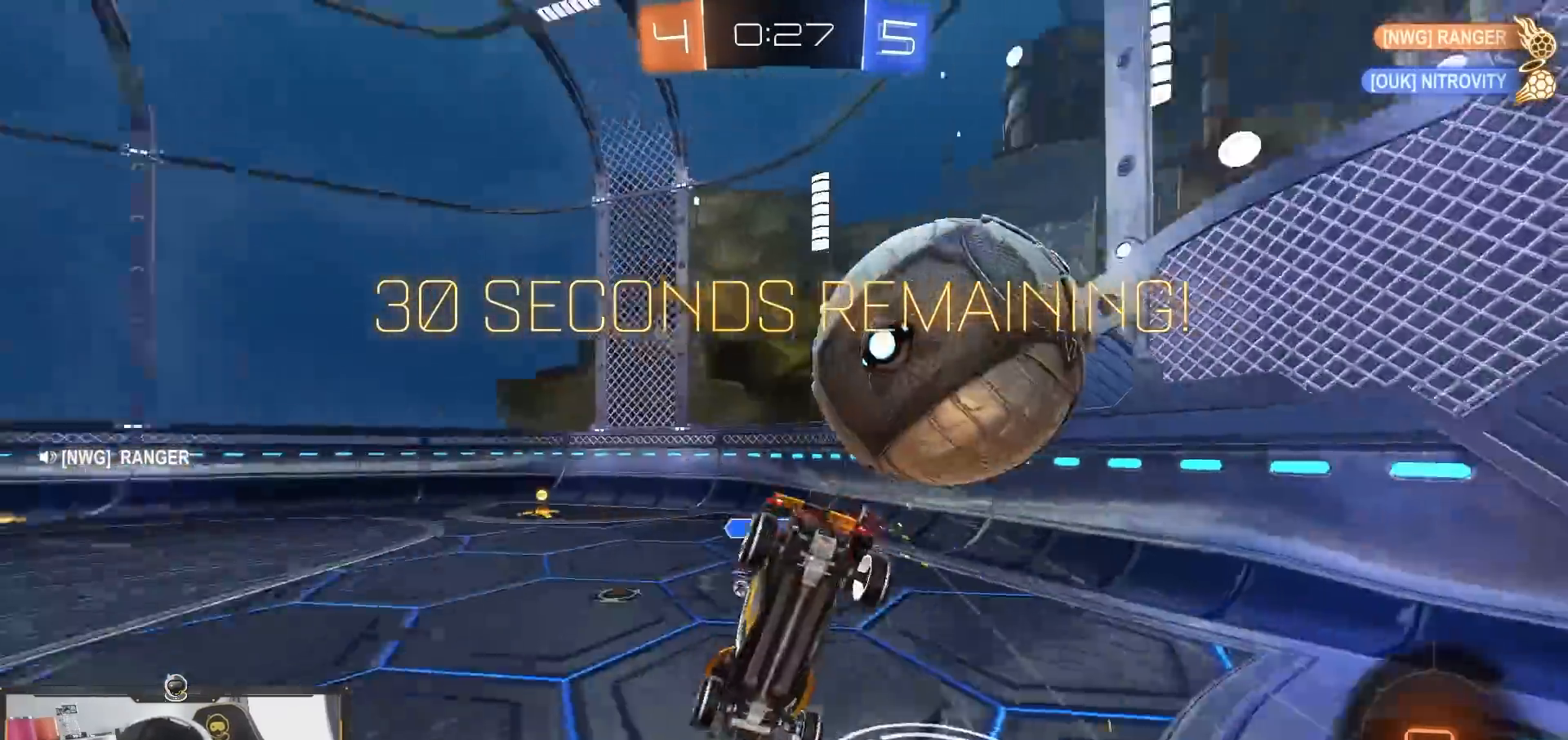
{"buttons": ["R2"], "left_stick": "center", "right_stick": "center", "events": [[100, "R1", "up"], [100, "left_stick", "center"], [333, "TRIANGLE", "down"], [483, "TRIANGLE", "up"]]}
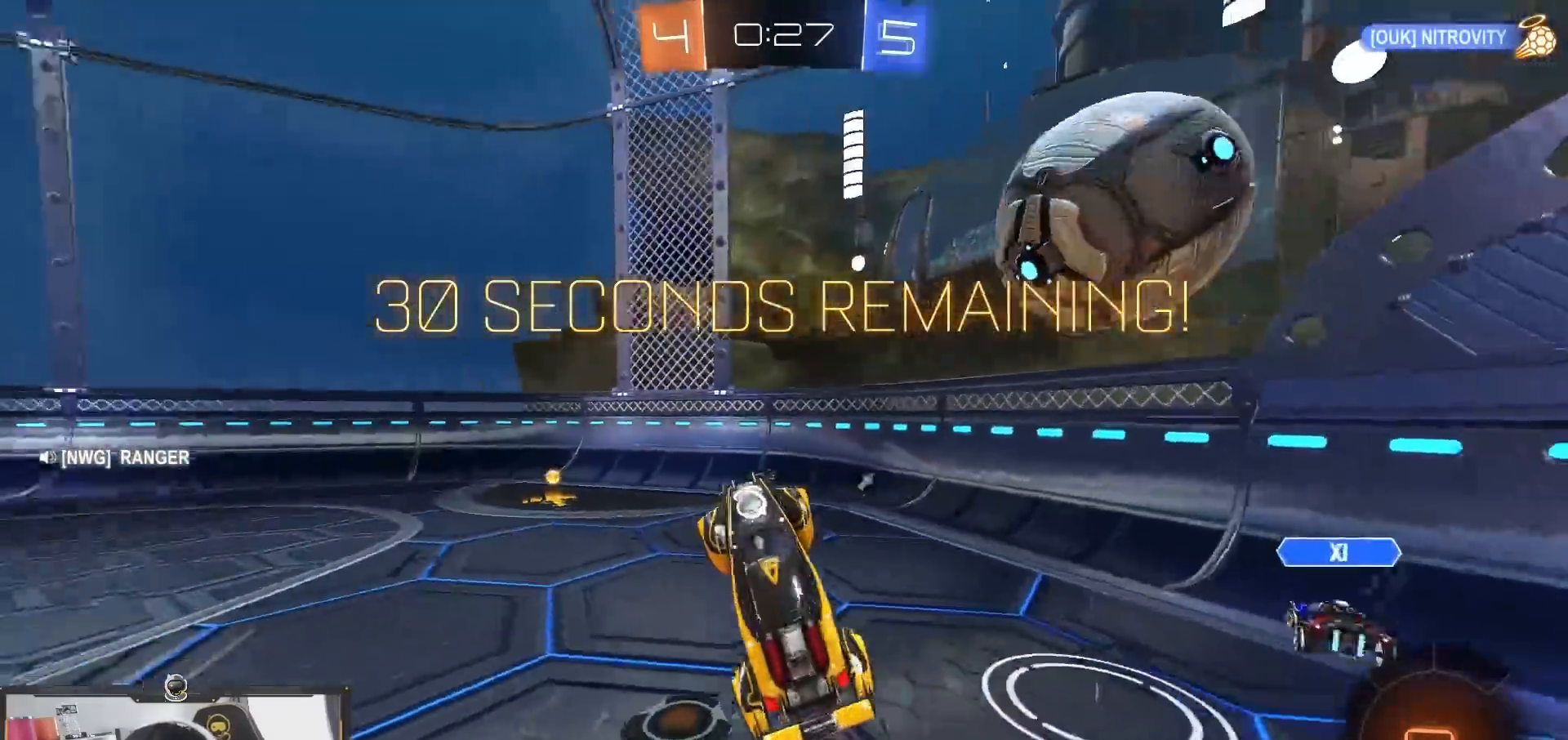
{"buttons": ["R2"], "left_stick": "left", "right_stick": "center", "events": [[67, "TRIANGLE", "down"], [200, "TRIANGLE", "up"], [417, "left_stick", "left"]]}
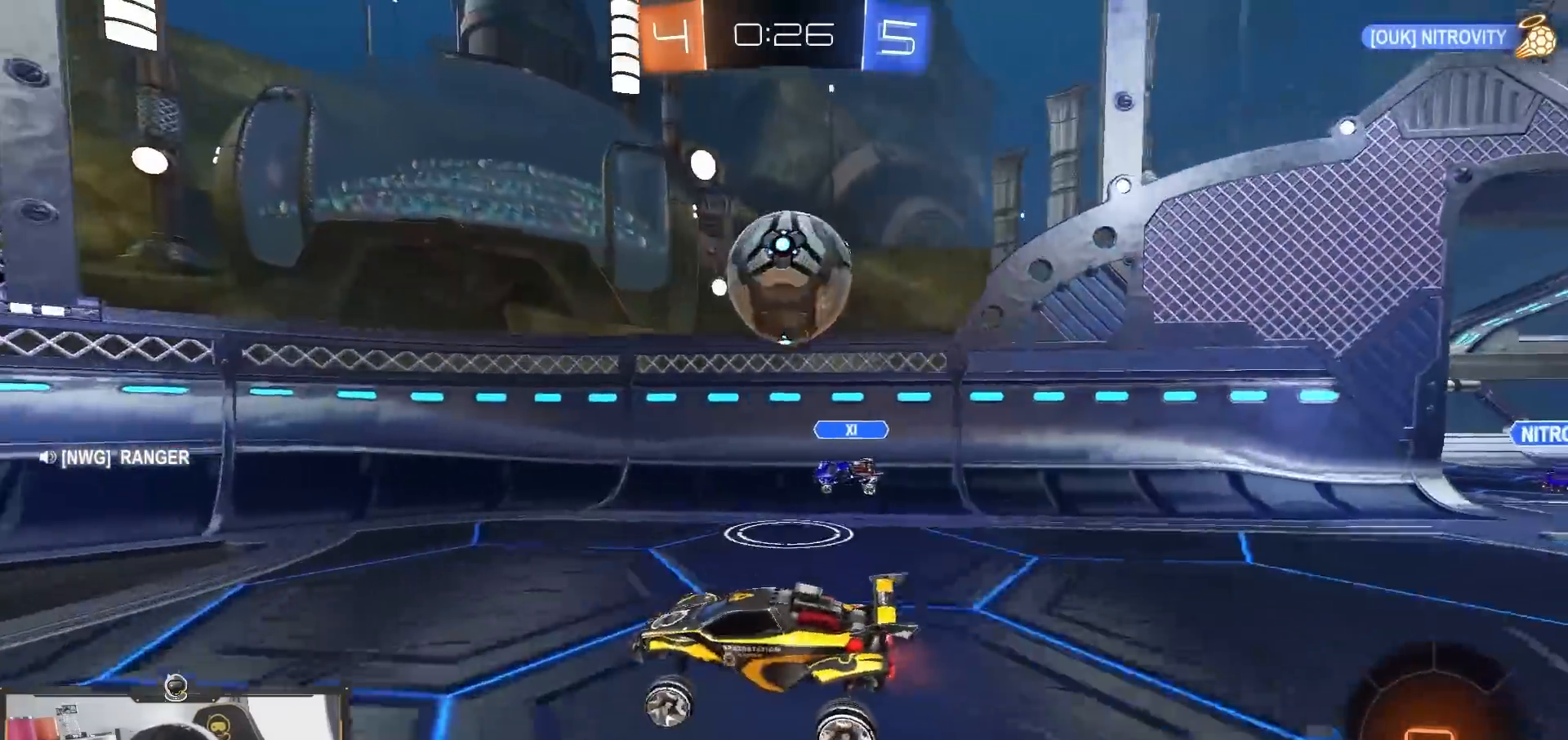
{"buttons": ["R2"], "left_stick": "center", "right_stick": "center", "events": [[150, "left_stick", "center"]]}
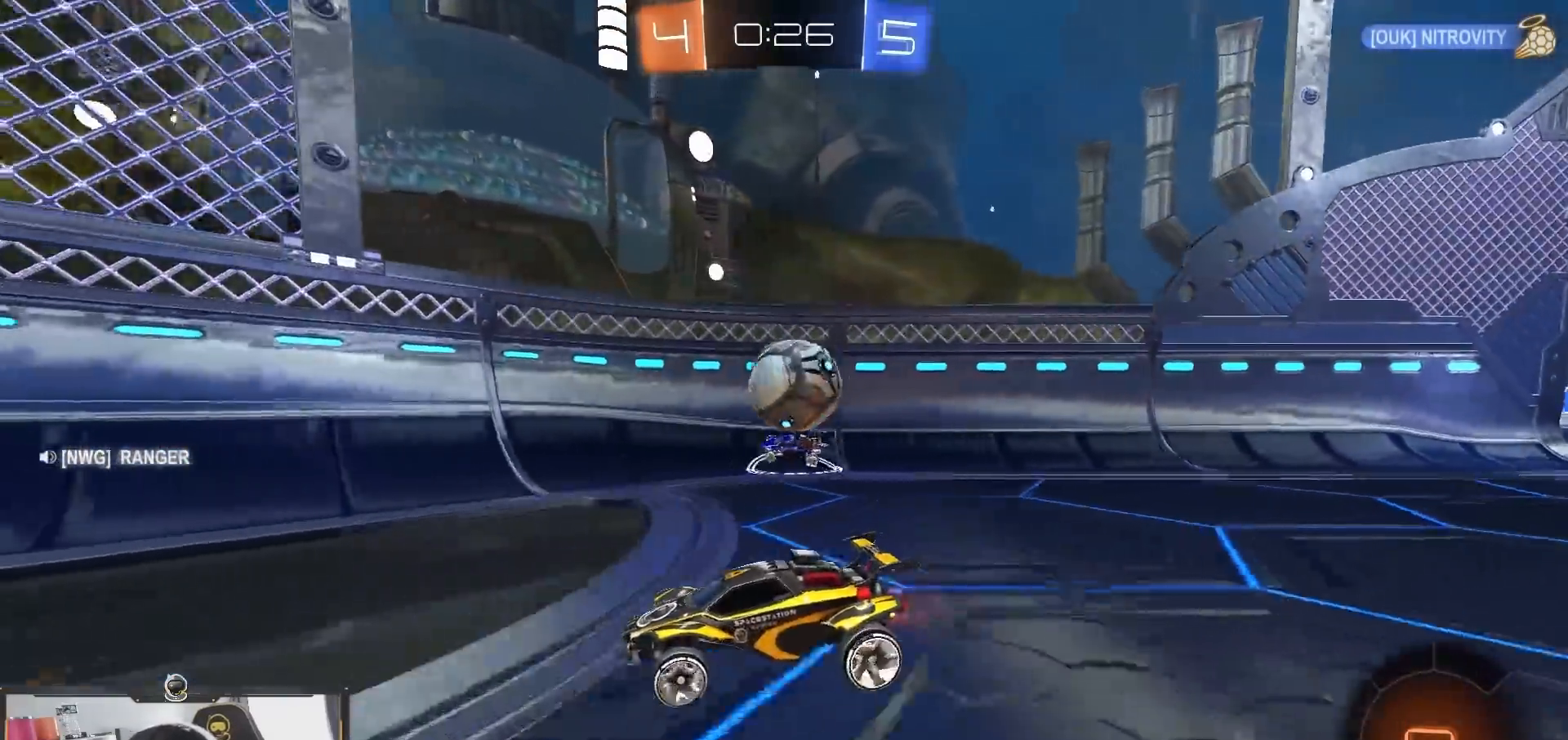
{"buttons": ["R1", "R2"], "left_stick": "left", "right_stick": "center", "events": [[100, "R2", "up"], [100, "left_stick", "right"], [217, "L2", "down"], [367, "L2", "up"], [367, "R2", "down"], [383, "left_stick", "left"], [400, "R1", "down"]]}
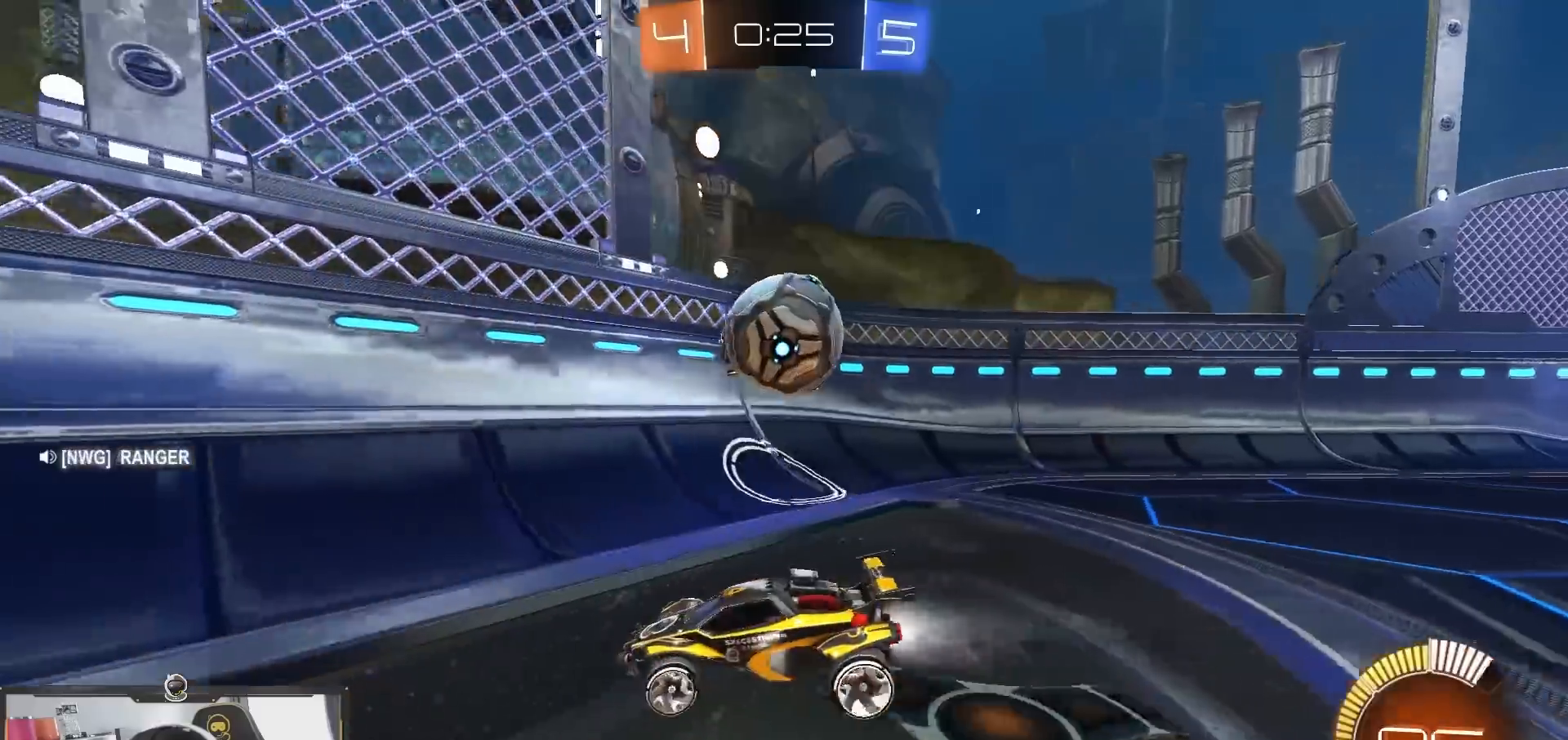
{"buttons": ["R1", "R2"], "left_stick": "left", "right_stick": "center", "events": [[17, "R1", "up"], [150, "R1", "down"]]}
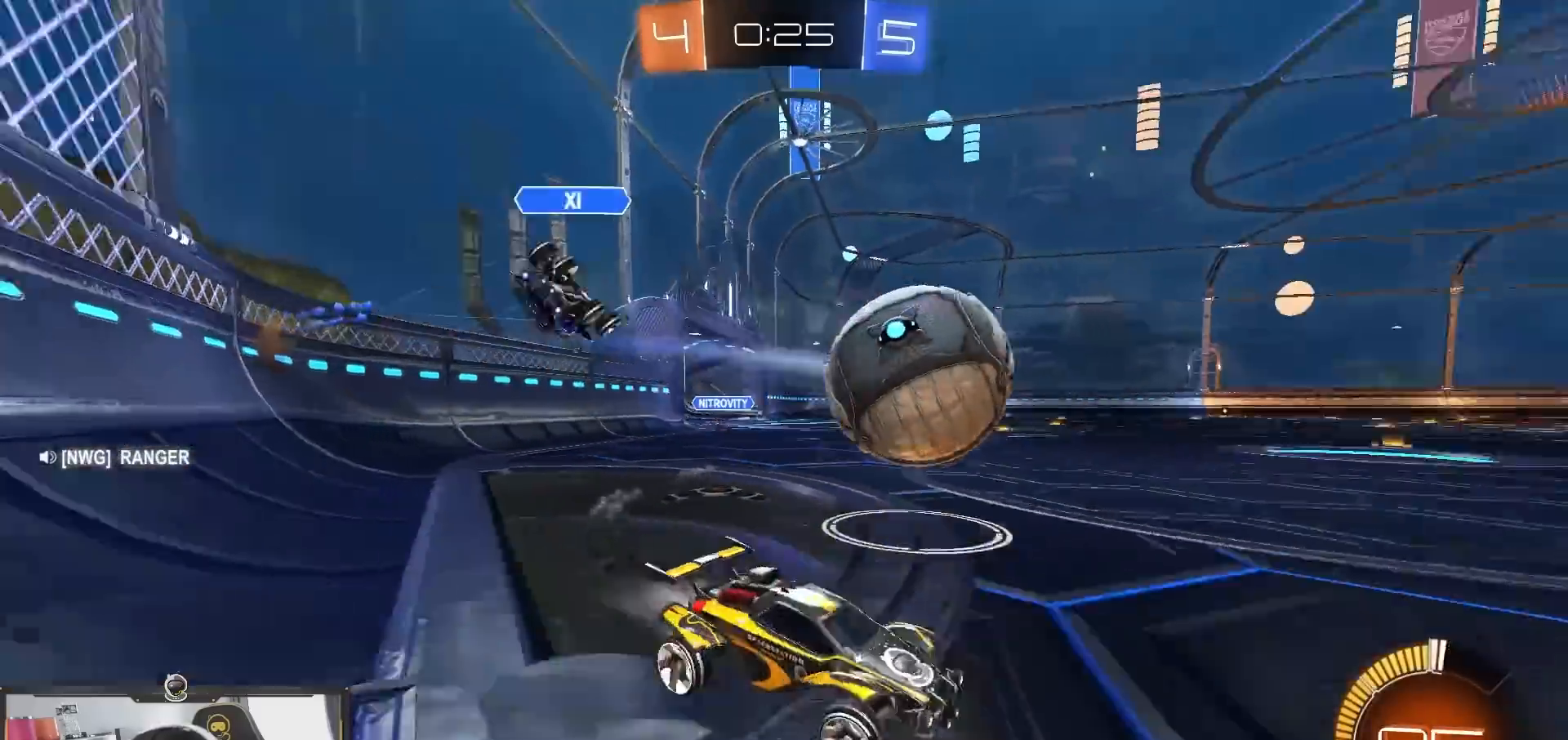
{"buttons": ["R1", "R2"], "left_stick": "center", "right_stick": "center", "events": [[83, "left_stick", "center"], [250, "left_stick", "left"], [317, "left_stick", "center"]]}
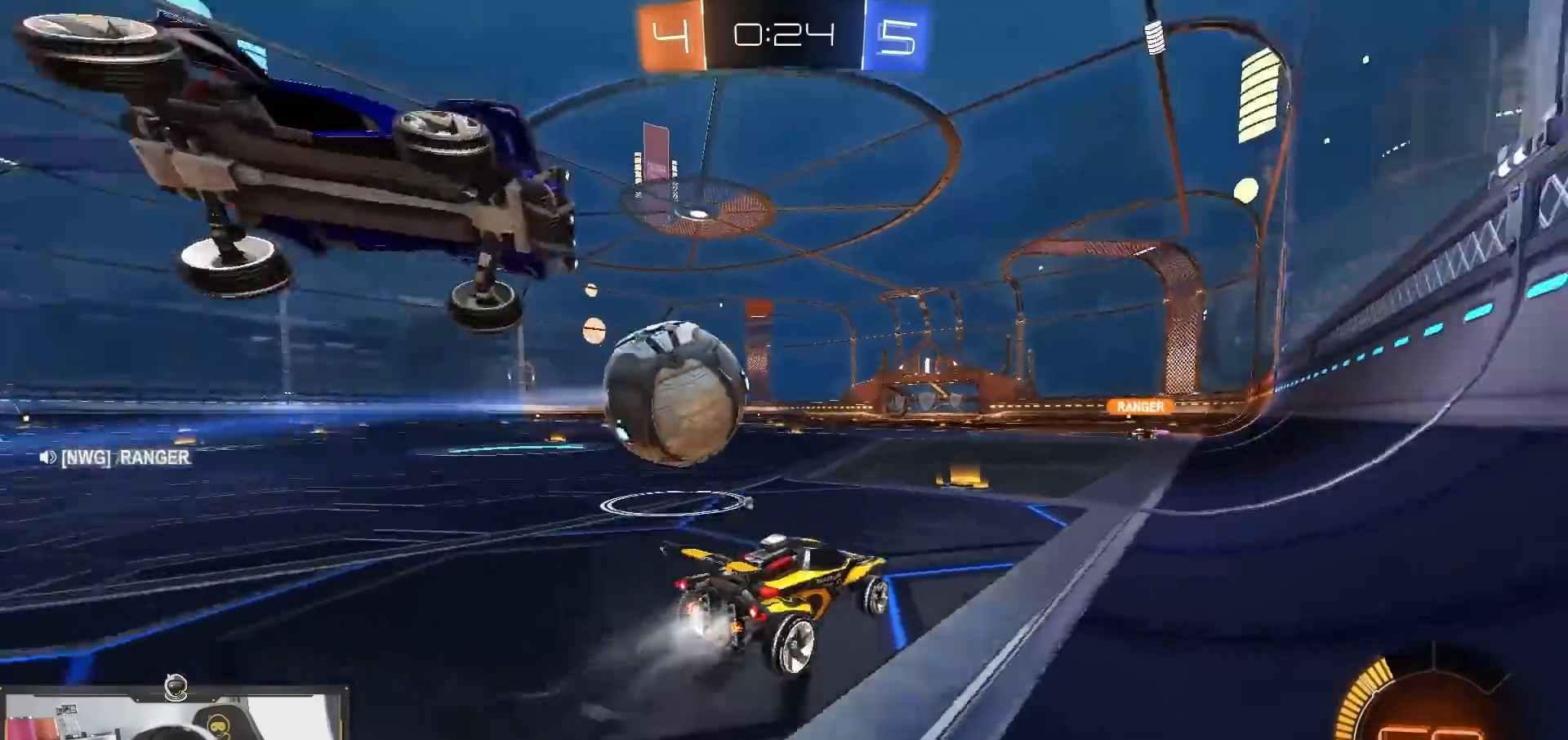
{"buttons": ["TRIANGLE", "R2"], "left_stick": "down-right", "right_stick": "center", "events": [[283, "left_stick", "left"], [350, "R1", "up"], [383, "left_stick", "down-right"], [483, "TRIANGLE", "down"]]}
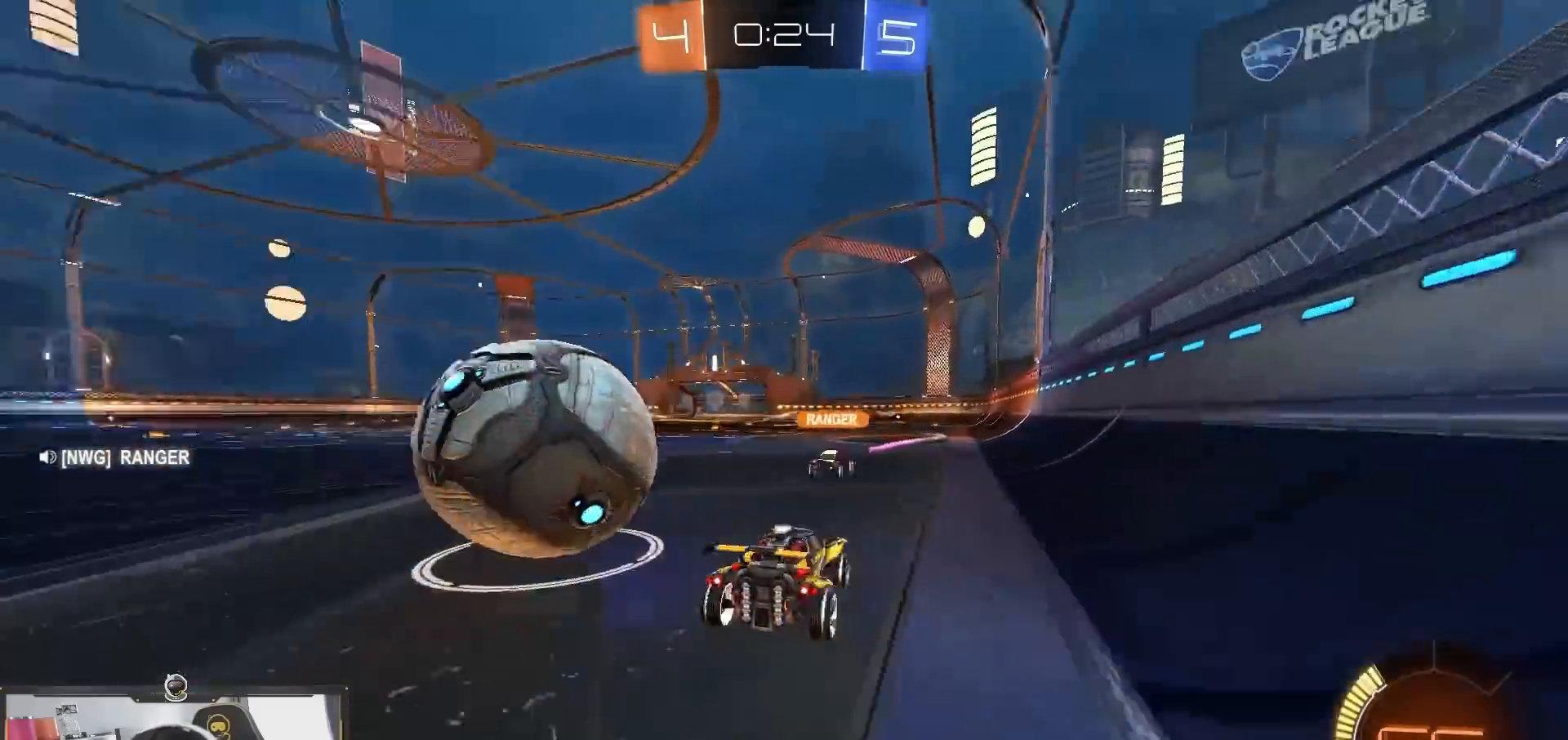
{"buttons": ["R2"], "left_stick": "left", "right_stick": "center", "events": [[117, "TRIANGLE", "up"], [133, "left_stick", "left"]]}
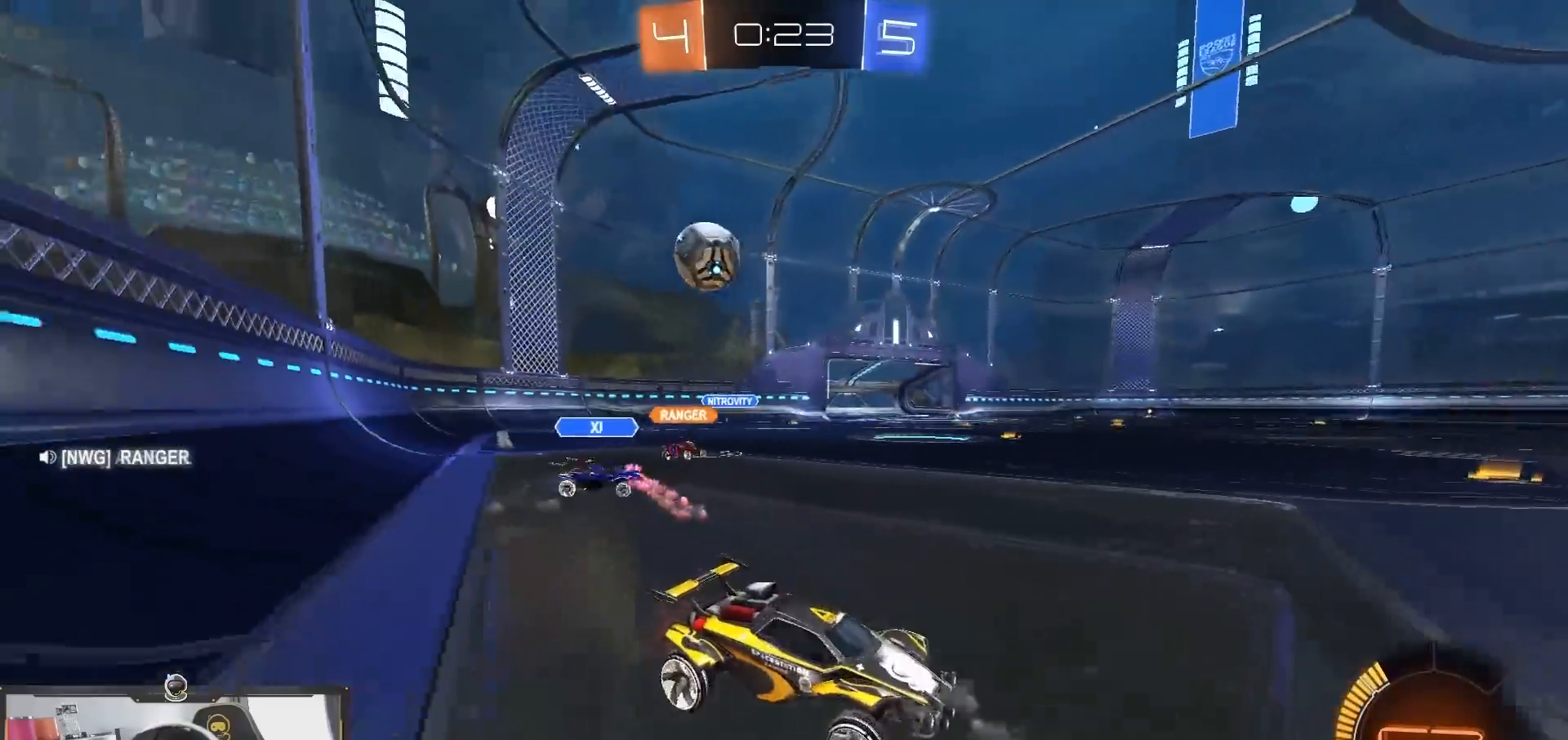
{"buttons": ["R2"], "left_stick": "center", "right_stick": "center", "events": [[233, "left_stick", "center"], [417, "left_stick", "right"], [500, "left_stick", "center"]]}
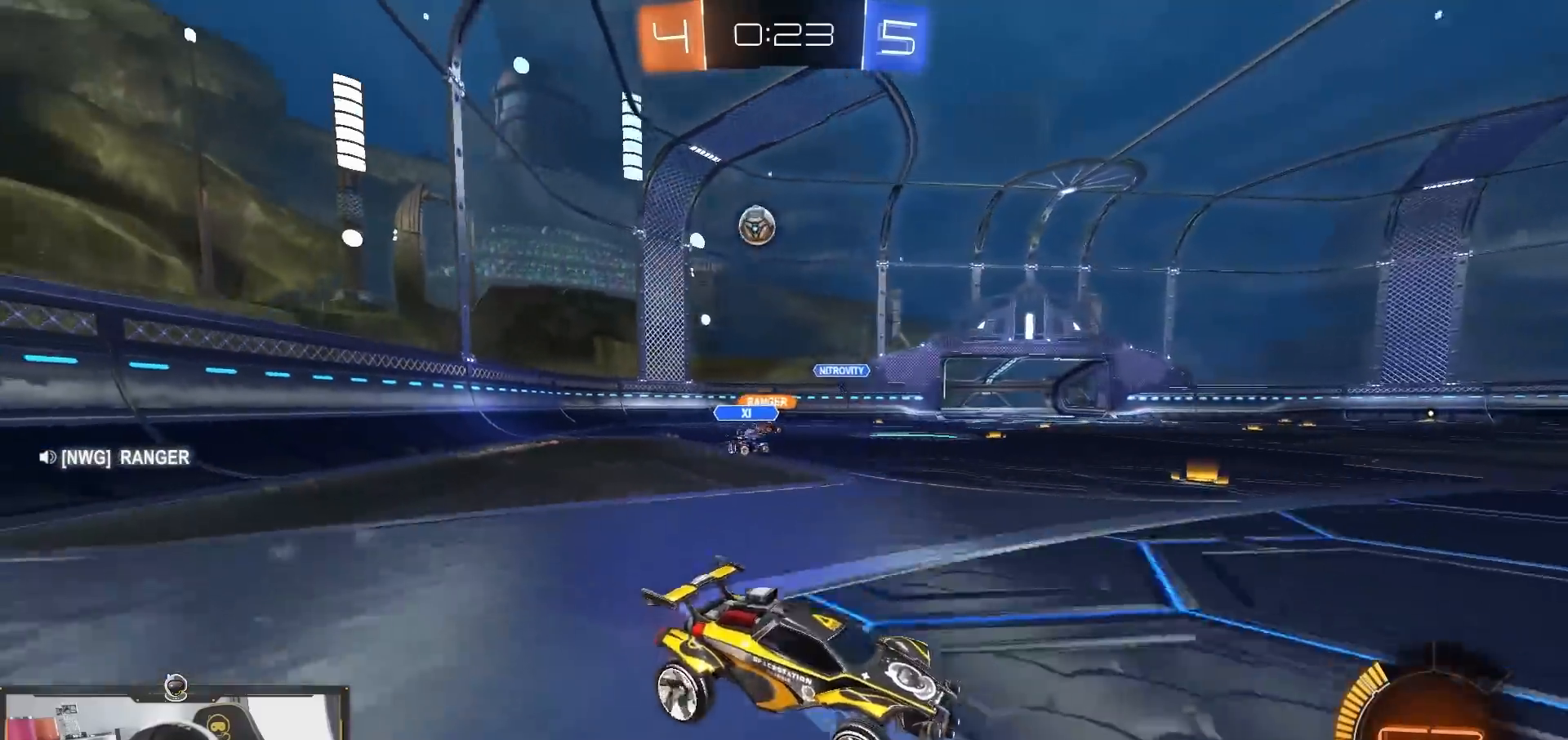
{"buttons": ["R1", "R2"], "left_stick": "right", "right_stick": "center", "events": [[117, "left_stick", "right"], [450, "R1", "down"]]}
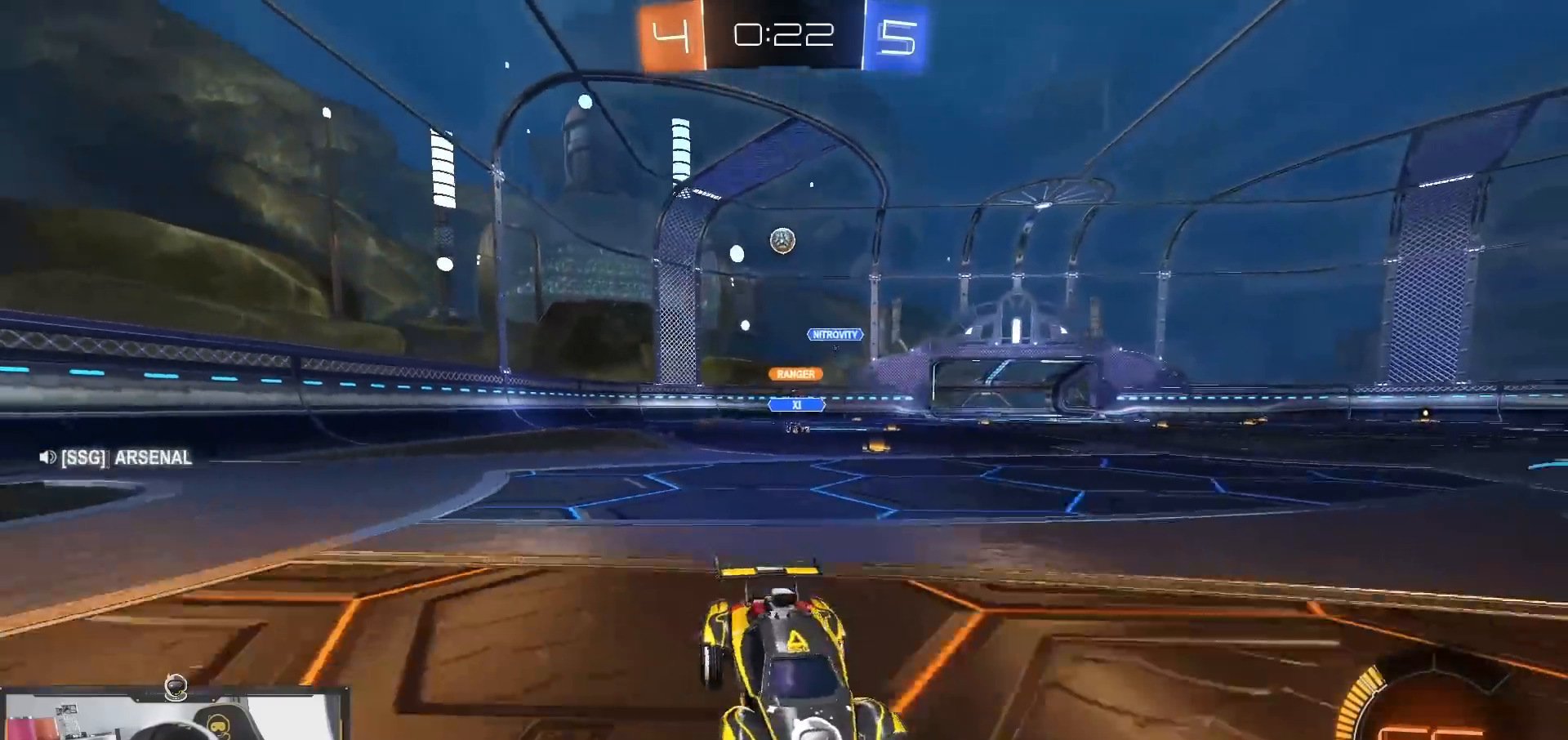
{"buttons": ["R2"], "left_stick": "left", "right_stick": "center", "events": [[67, "R1", "up"], [133, "left_stick", "center"], [200, "left_stick", "left"], [383, "left_stick", "center"], [500, "left_stick", "left"]]}
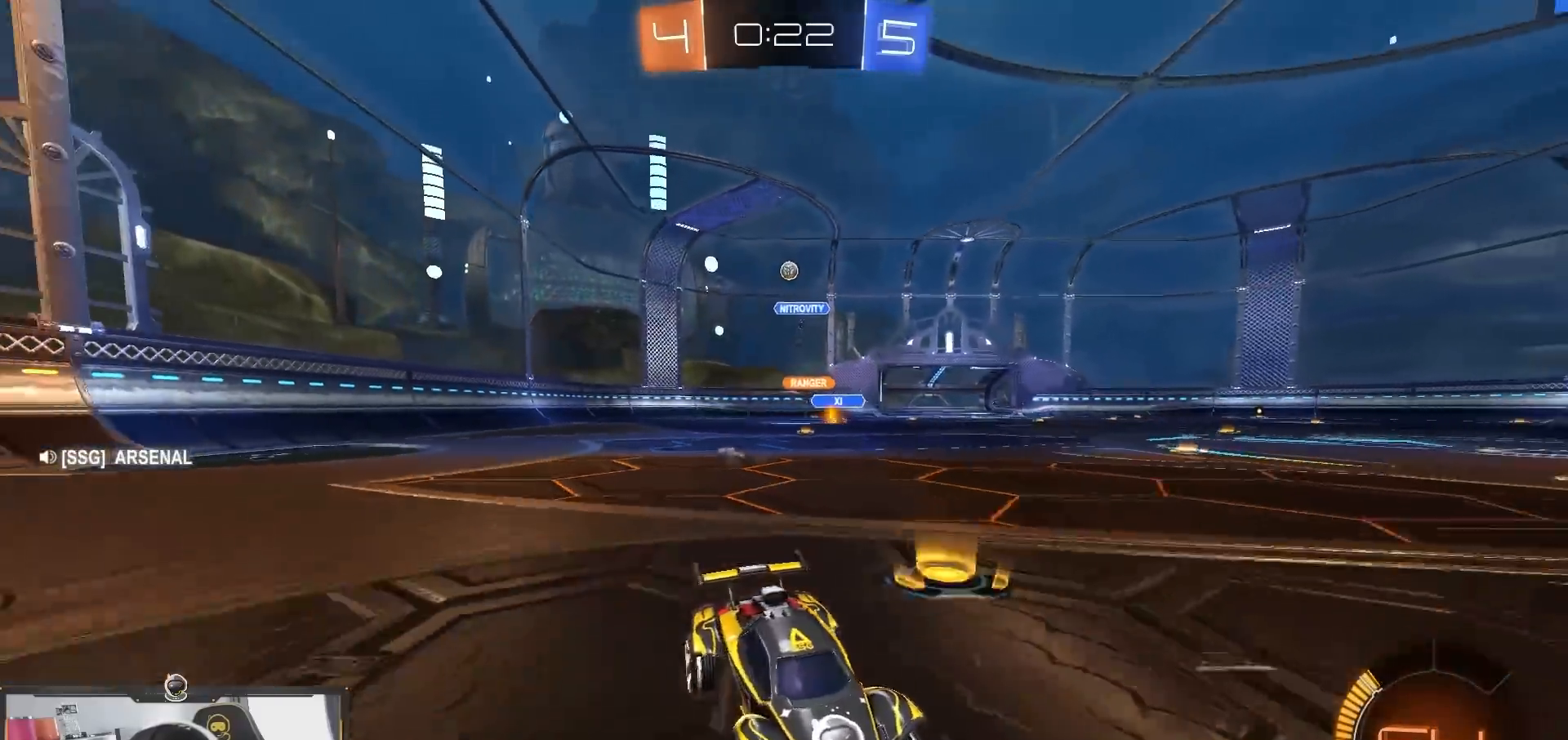
{"buttons": ["R1", "R2"], "left_stick": "left", "right_stick": "center", "events": [[450, "R1", "down"]]}
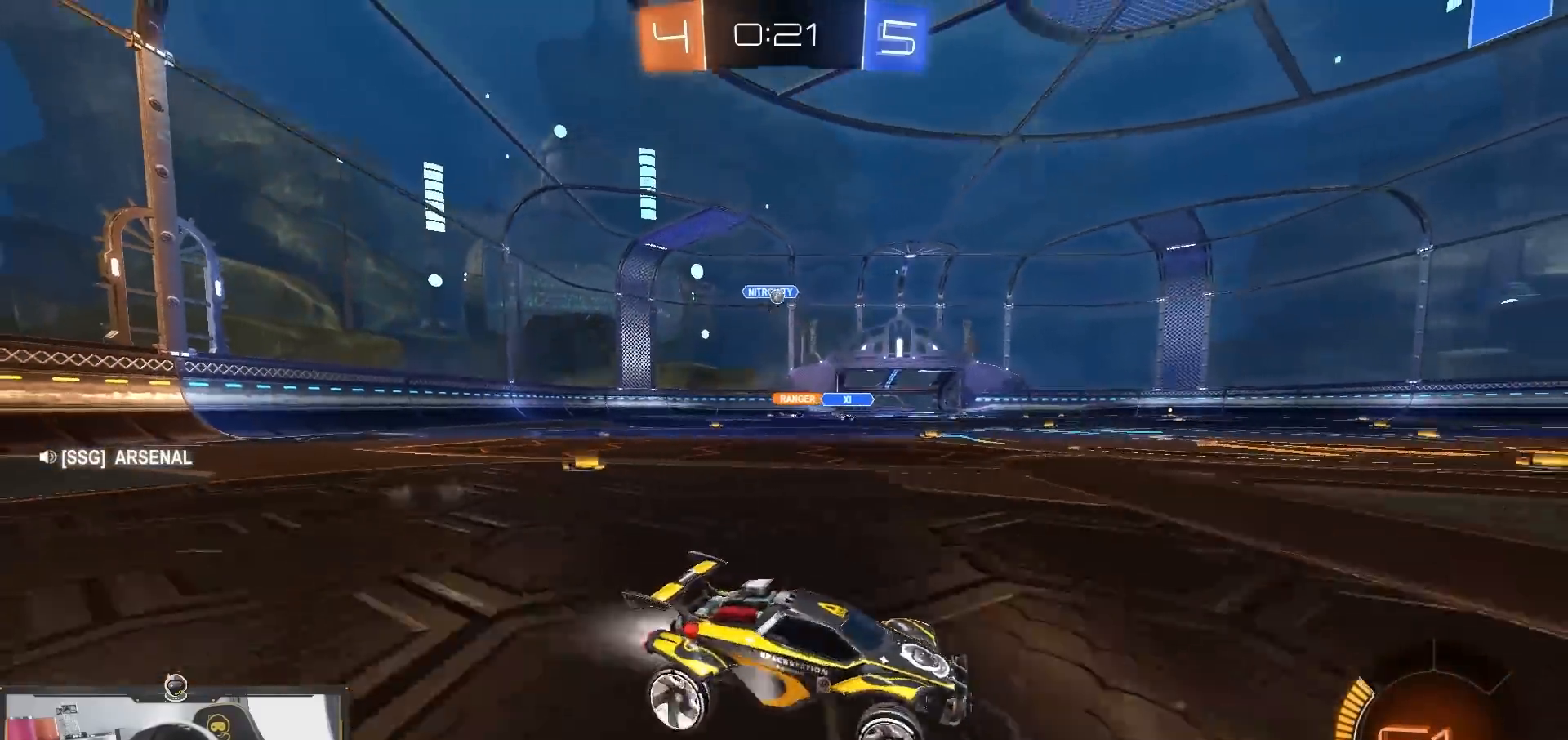
{"buttons": ["R2"], "left_stick": "down", "right_stick": "center", "events": [[267, "CROSS", "down"], [267, "left_stick", "up-left"], [300, "R1", "up"], [417, "left_stick", "down"], [433, "CROSS", "up"], [433, "TRIANGLE", "down"], [500, "TRIANGLE", "up"]]}
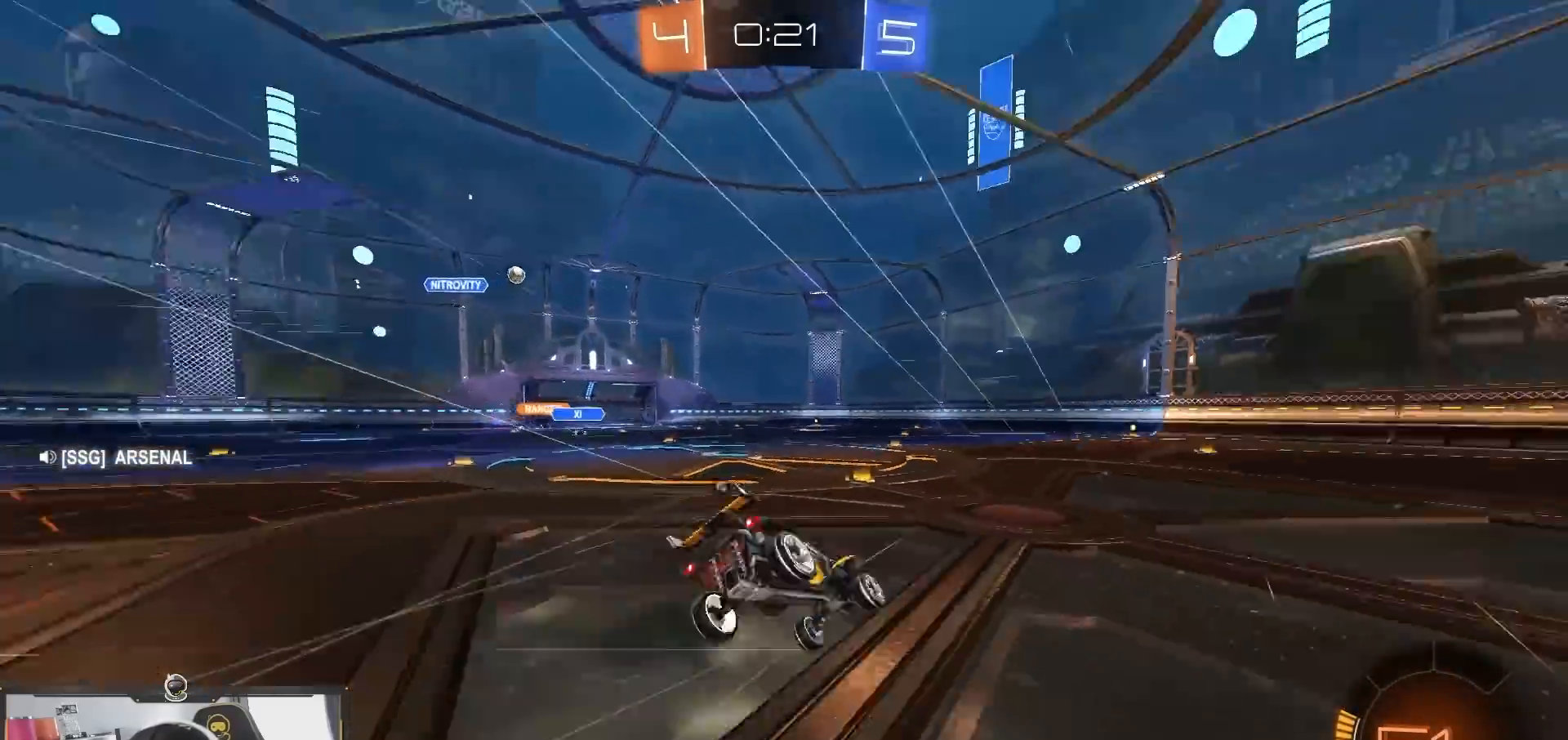
{"buttons": ["L1", "R2"], "left_stick": "down-left", "right_stick": "center", "events": [[133, "TRIANGLE", "down"], [183, "L1", "down"], [183, "left_stick", "down-left"], [250, "TRIANGLE", "up"]]}
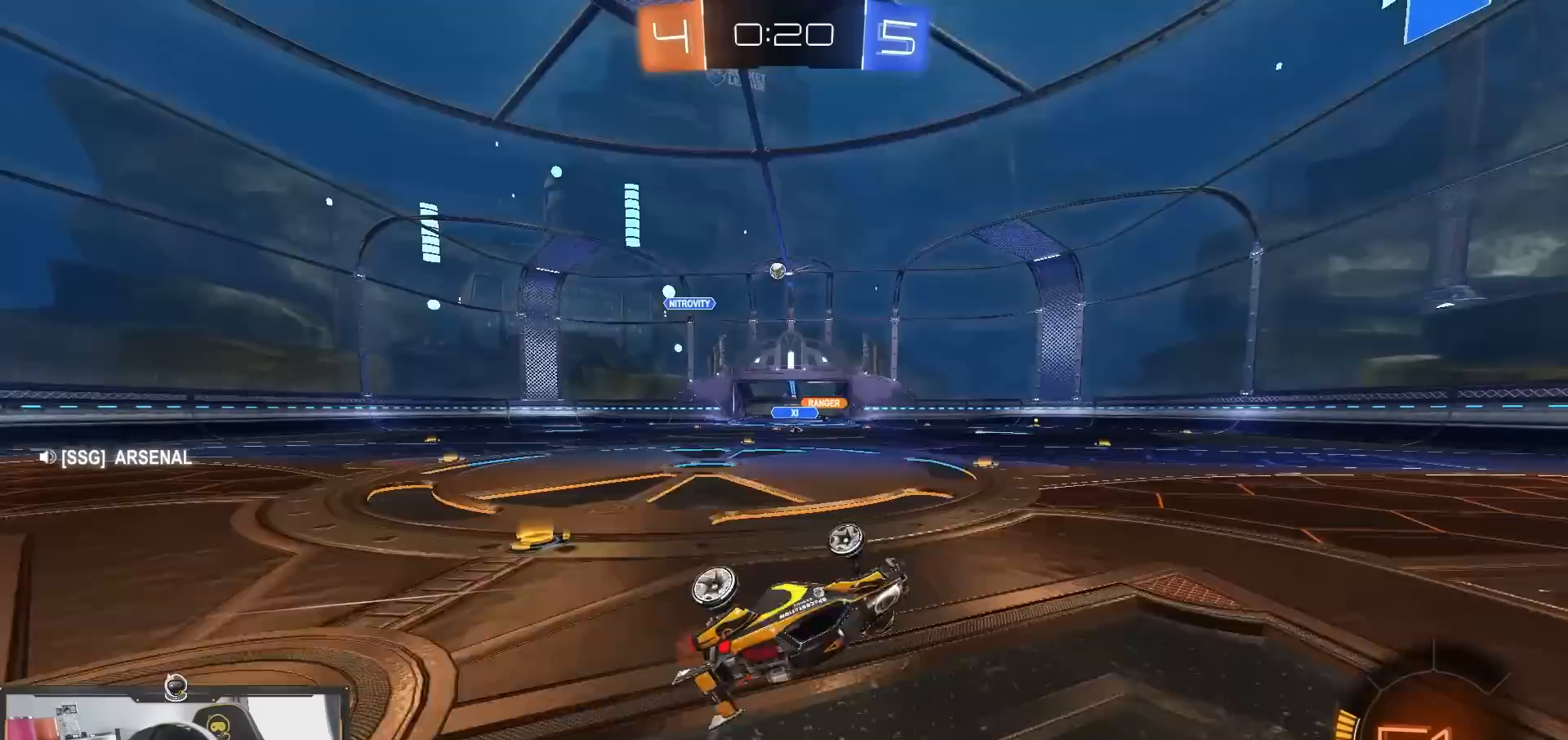
{"buttons": ["R2"], "left_stick": "center", "right_stick": "center", "events": [[217, "L1", "up"], [267, "left_stick", "center"], [317, "left_stick", "right"], [417, "left_stick", "center"]]}
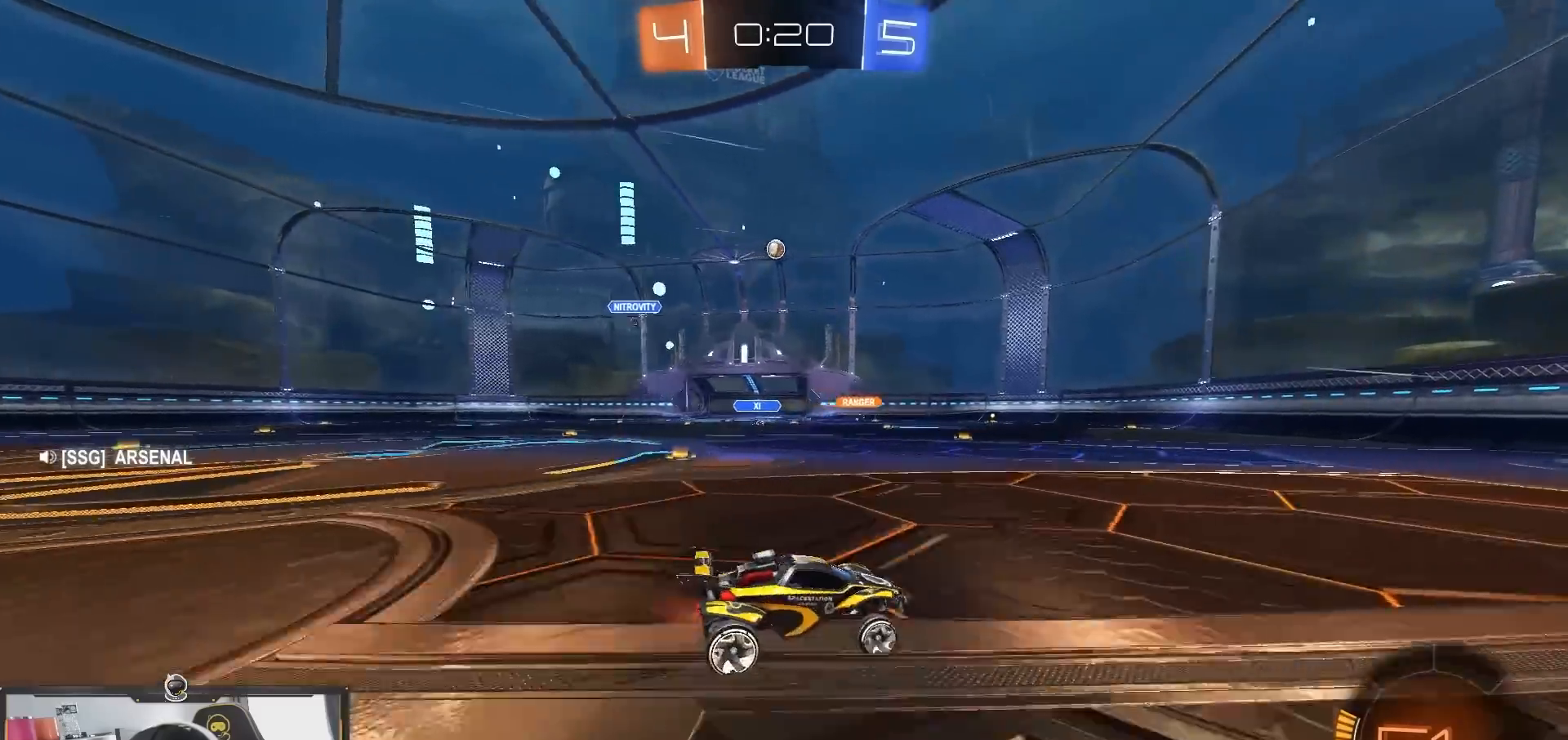
{"buttons": ["R2"], "left_stick": "center", "right_stick": "center", "events": []}
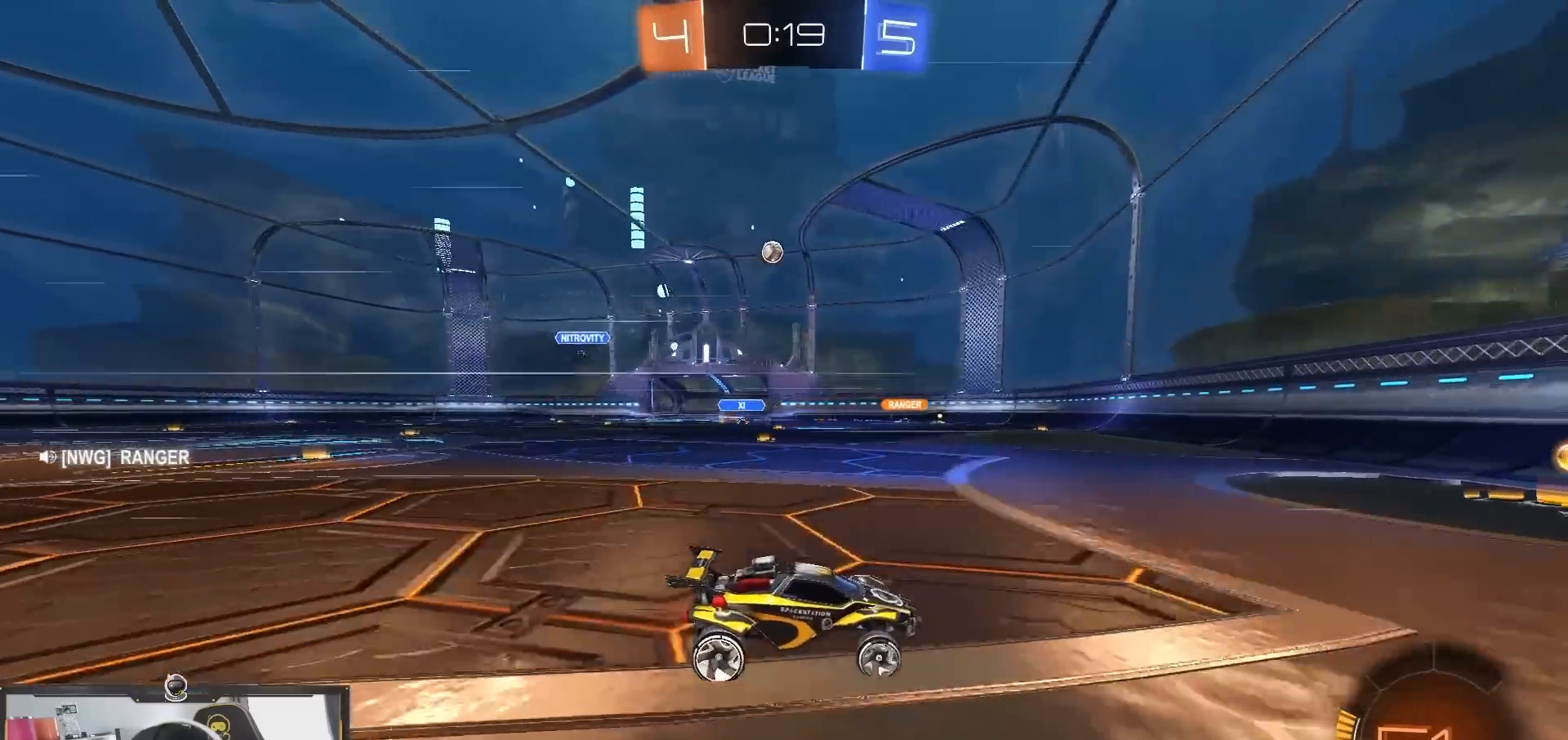
{"buttons": ["R1", "R2"], "left_stick": "left", "right_stick": "center", "events": [[33, "left_stick", "left"], [283, "left_stick", "center"], [367, "left_stick", "left"], [433, "R1", "down"]]}
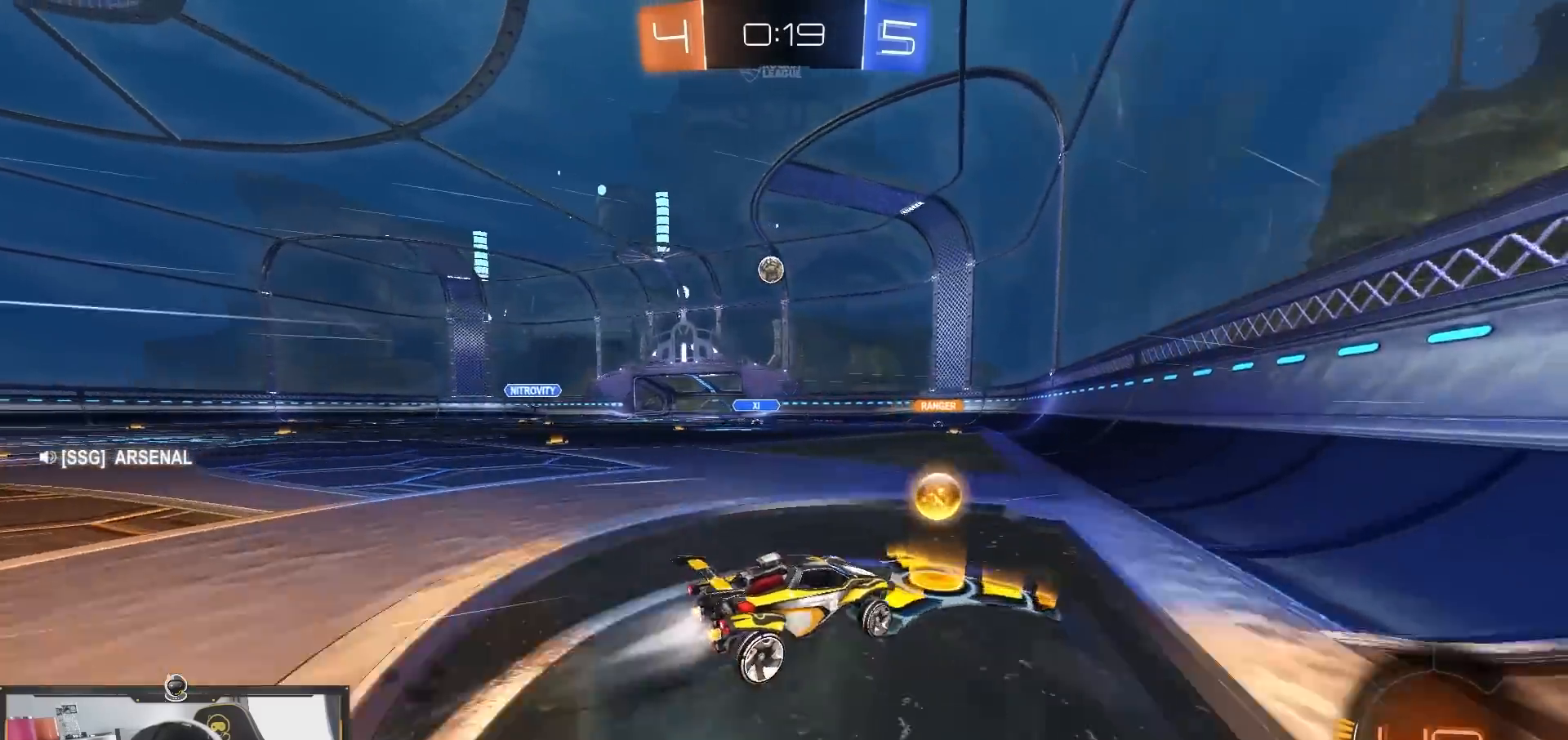
{"buttons": ["R2"], "left_stick": "center", "right_stick": "center", "events": [[83, "R1", "up"], [217, "left_stick", "center"], [300, "R2", "up"], [433, "R2", "down"]]}
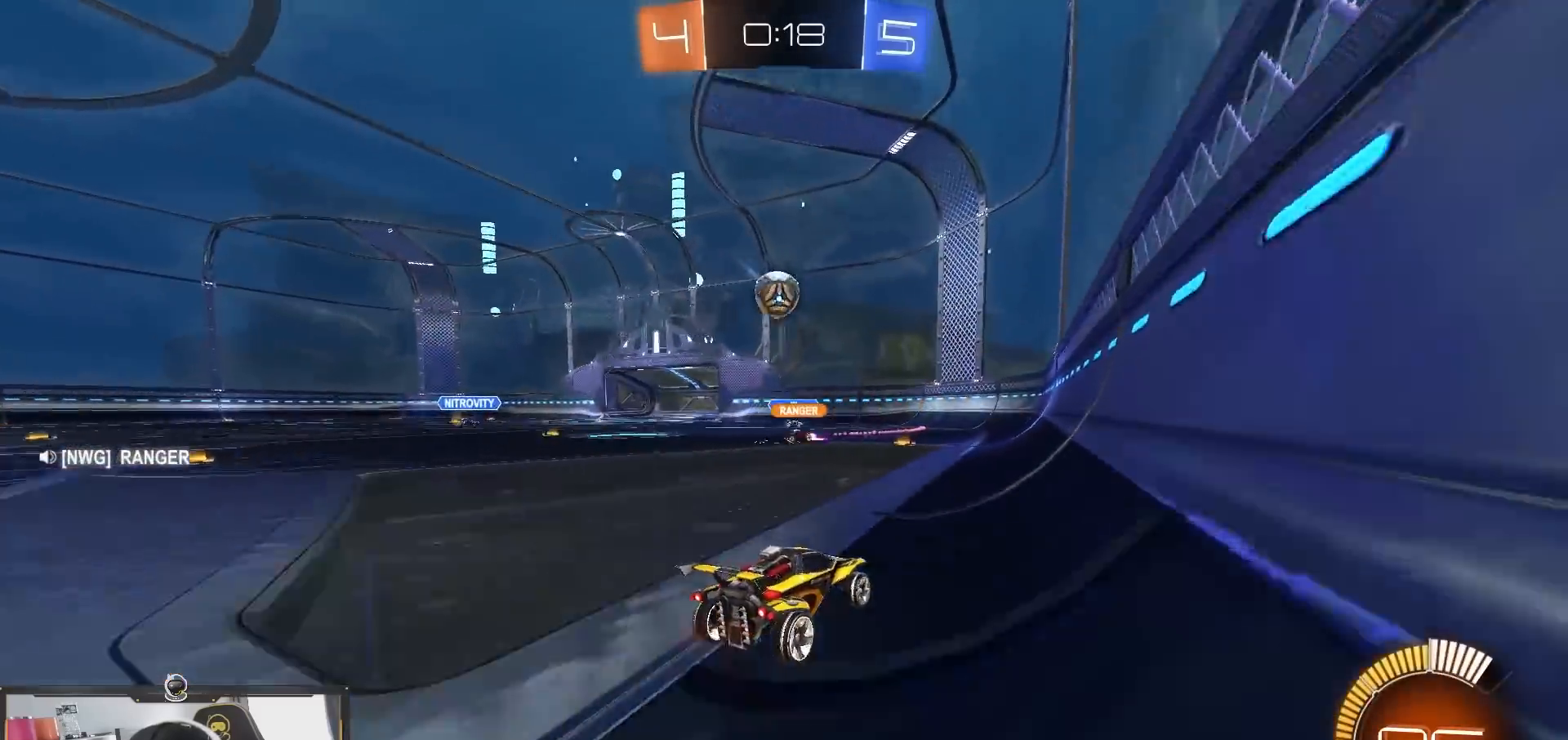
{"buttons": ["R2"], "left_stick": "center", "right_stick": "center", "events": [[17, "left_stick", "right"], [50, "L2", "down"], [83, "R2", "up"], [383, "L2", "up"], [383, "R2", "down"], [383, "left_stick", "center"]]}
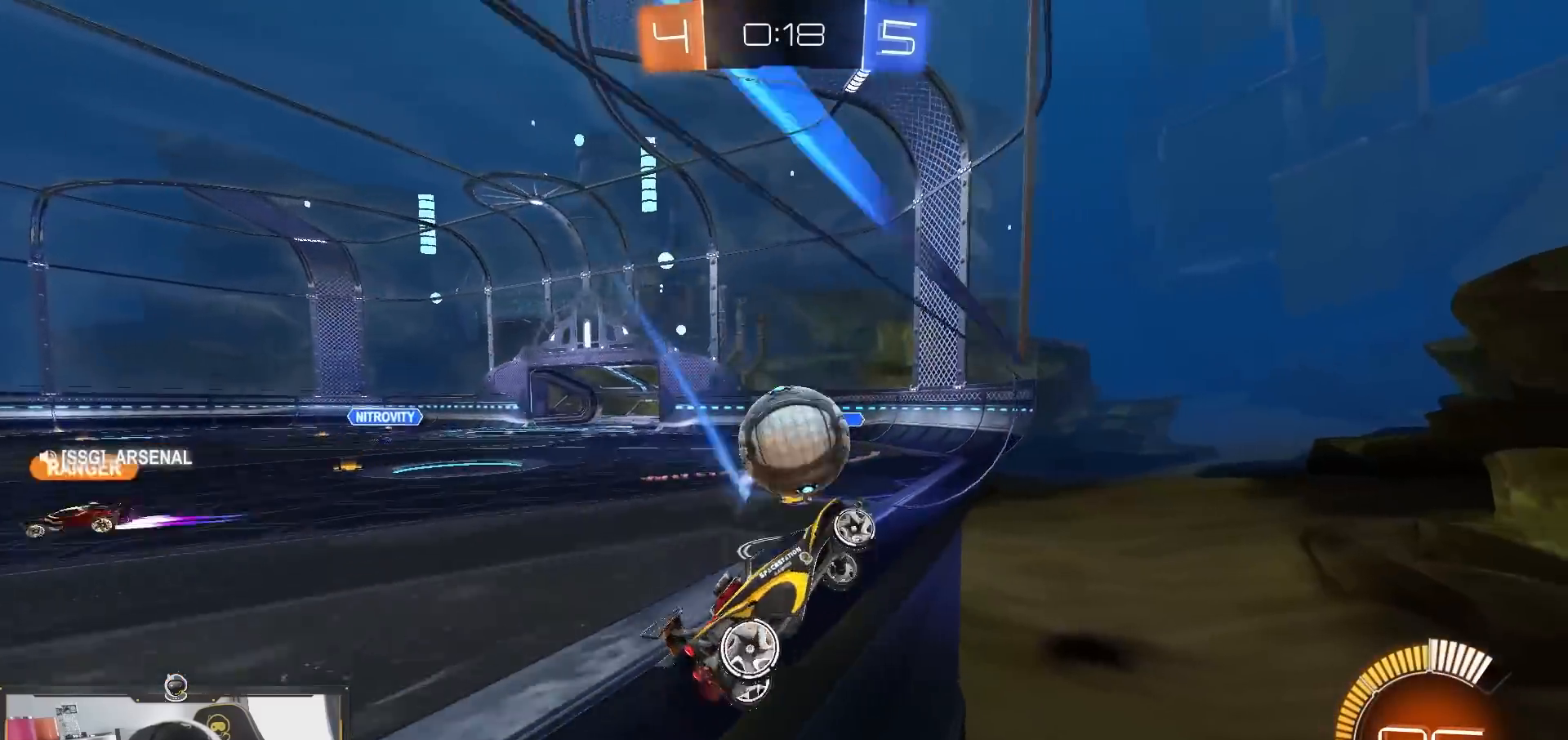
{"buttons": ["SQUARE", "R2"], "left_stick": "right", "right_stick": "center", "events": [[50, "R1", "down"], [117, "left_stick", "right"], [200, "left_stick", "left"], [233, "CROSS", "down"], [333, "left_stick", "down"], [433, "left_stick", "right"], [483, "CROSS", "up"], [483, "R1", "up"], [500, "SQUARE", "down"]]}
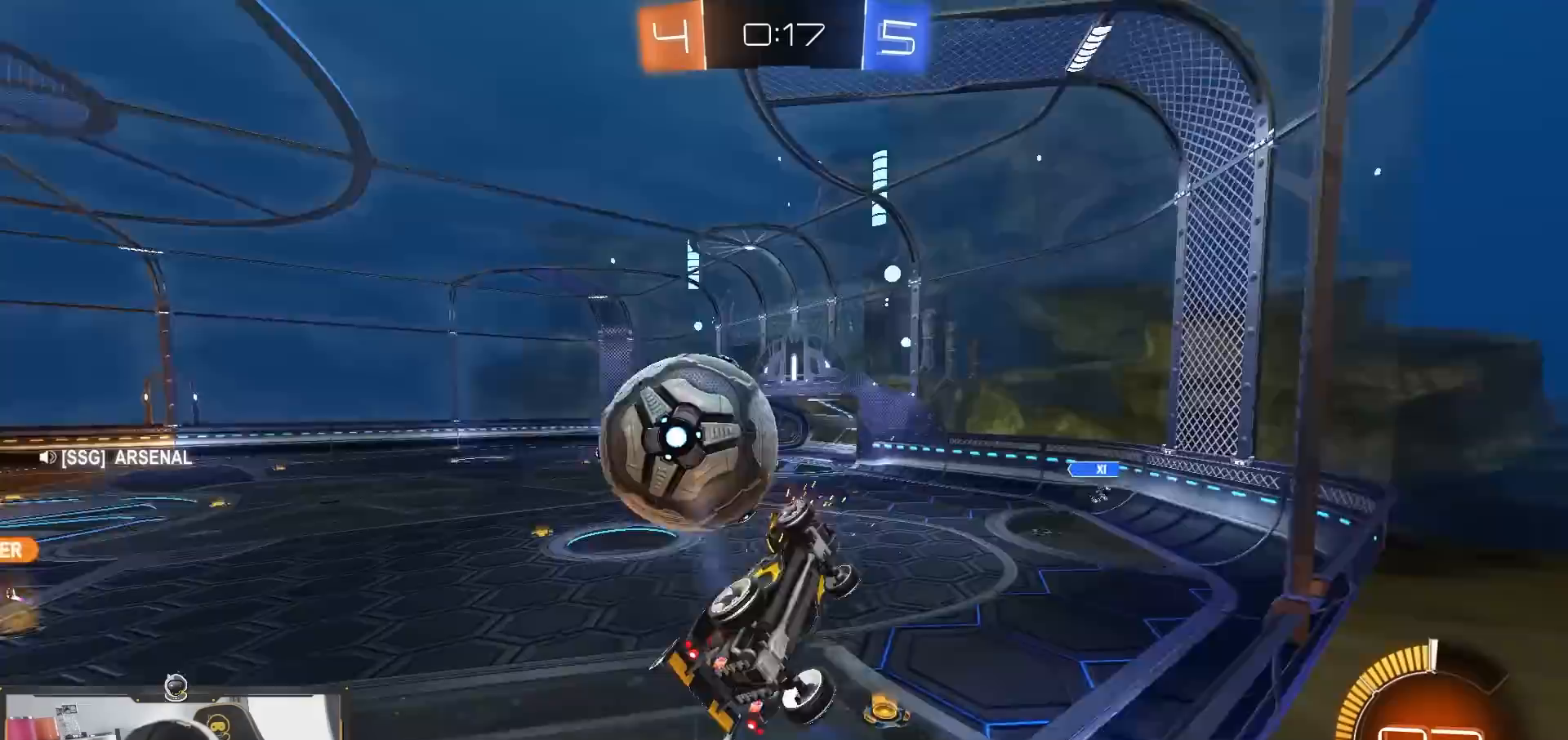
{"buttons": ["R1", "R2"], "left_stick": "down-left", "right_stick": "center", "events": [[117, "R1", "down"], [117, "SQUARE", "up"], [117, "left_stick", "up-left"], [167, "CROSS", "down"], [200, "L3", "down"], [233, "left_stick", "left"], [250, "L3", "up"], [350, "CROSS", "up"], [417, "left_stick", "down-left"]]}
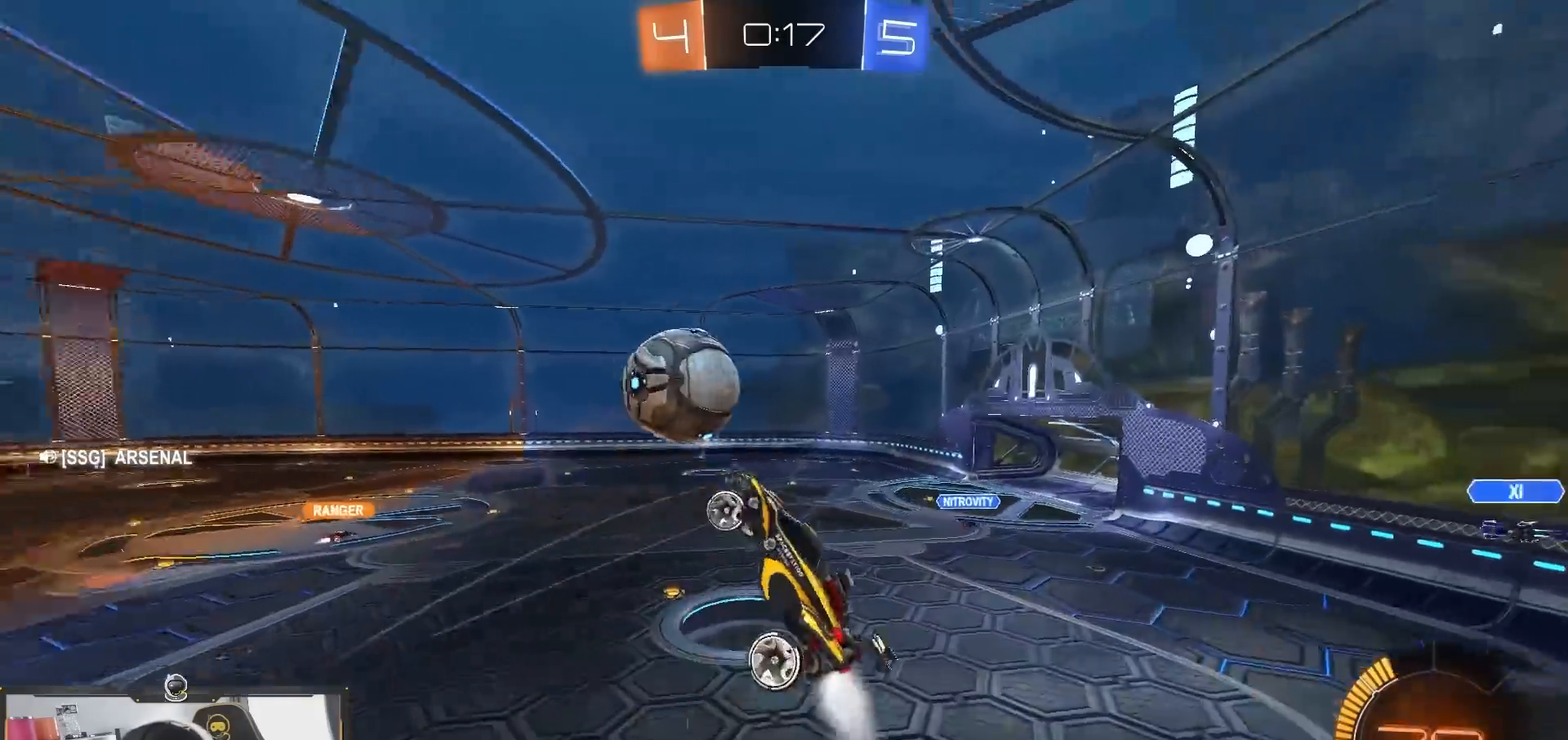
{"buttons": ["R1", "R2"], "left_stick": "down-right", "right_stick": "center"}
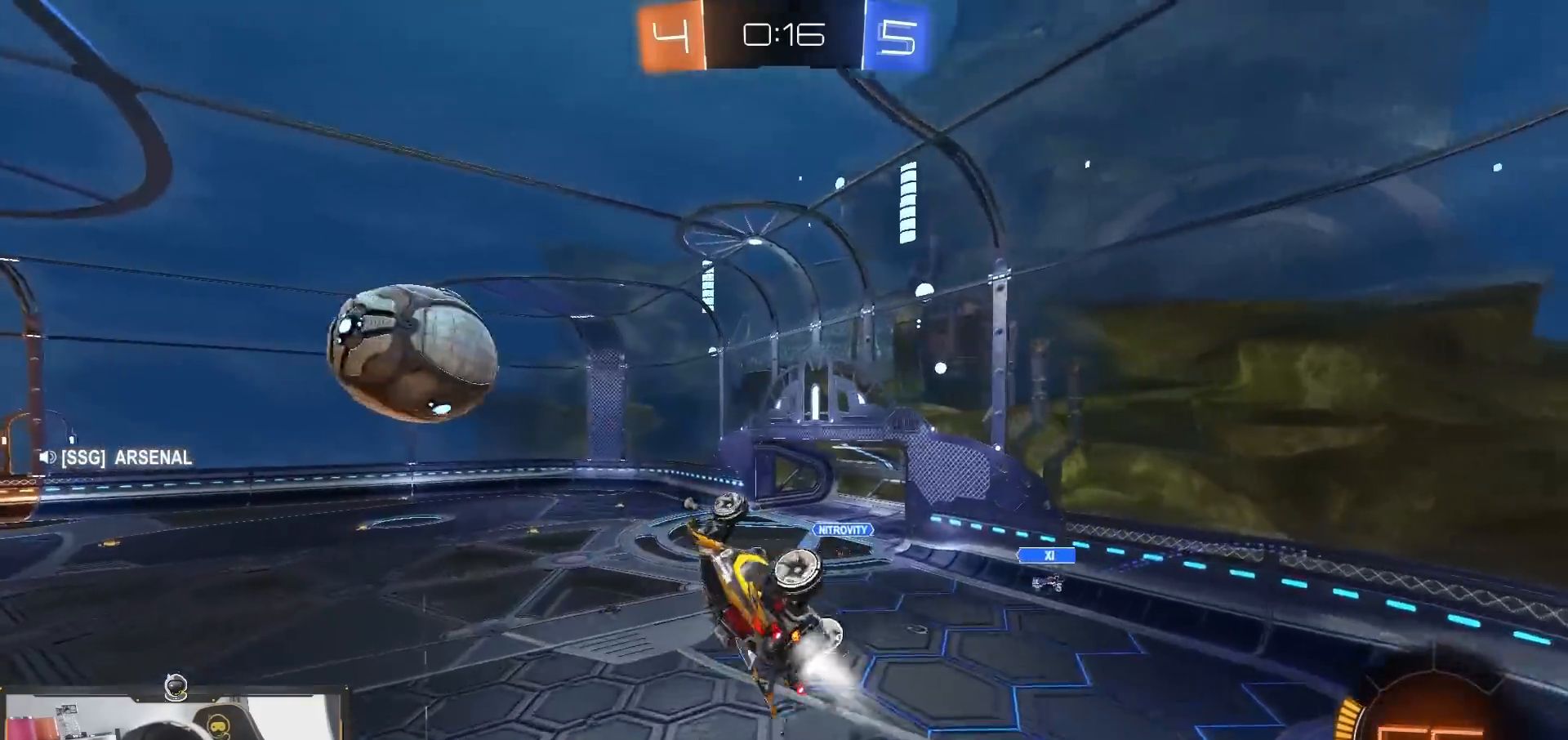
{"buttons": ["R1", "R2"], "left_stick": "up", "right_stick": "center", "events": [[17, "left_stick", "down"], [233, "left_stick", "right"], [267, "R1", "up"], [367, "R1", "down"], [450, "left_stick", "up"]]}
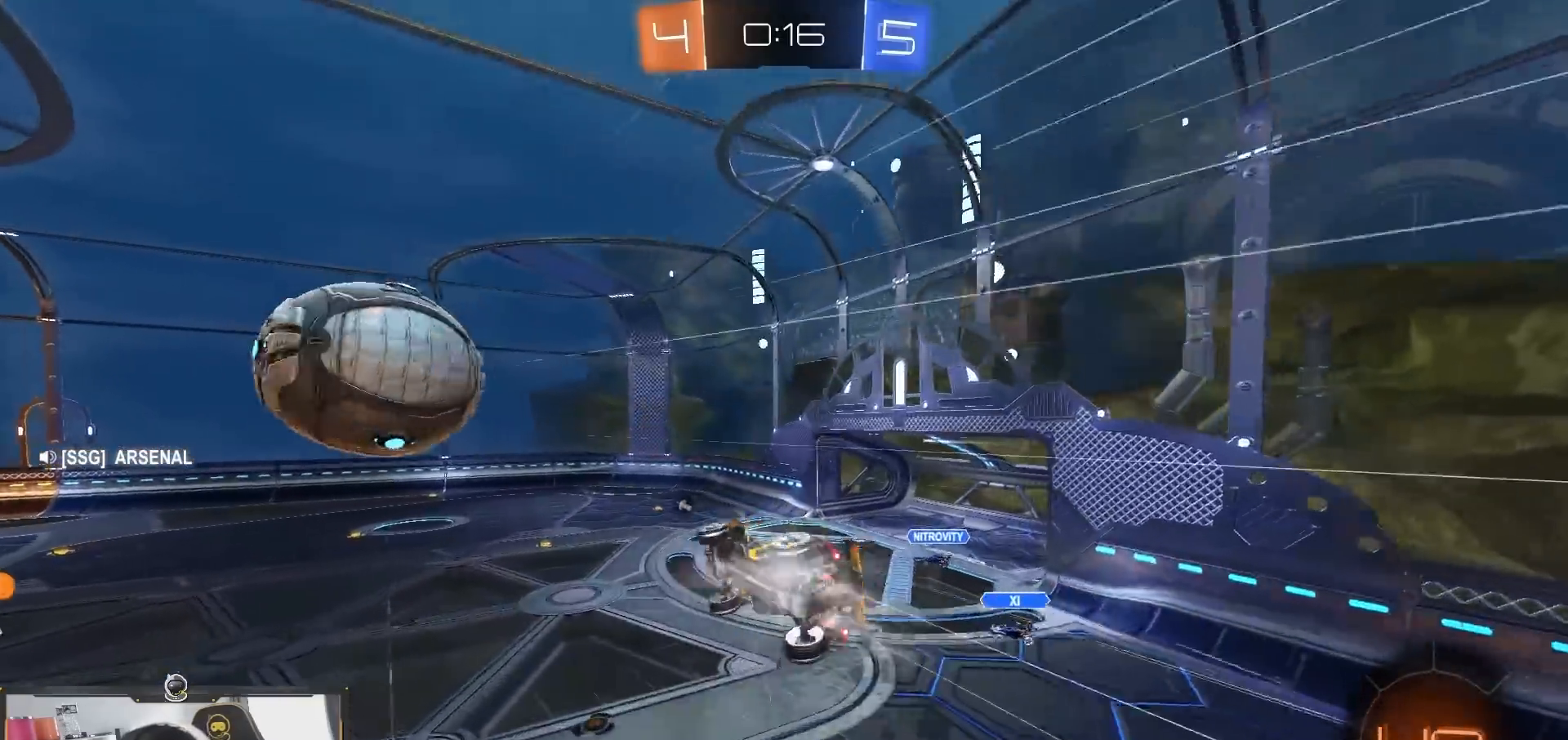
{"buttons": ["R1", "R2"], "left_stick": "down-right", "right_stick": "center", "events": [[200, "left_stick", "down"], [367, "R1", "up"], [400, "left_stick", "down-right"], [483, "R1", "down"], [483, "TRIANGLE", "down"], [500, "TRIANGLE", "up"]]}
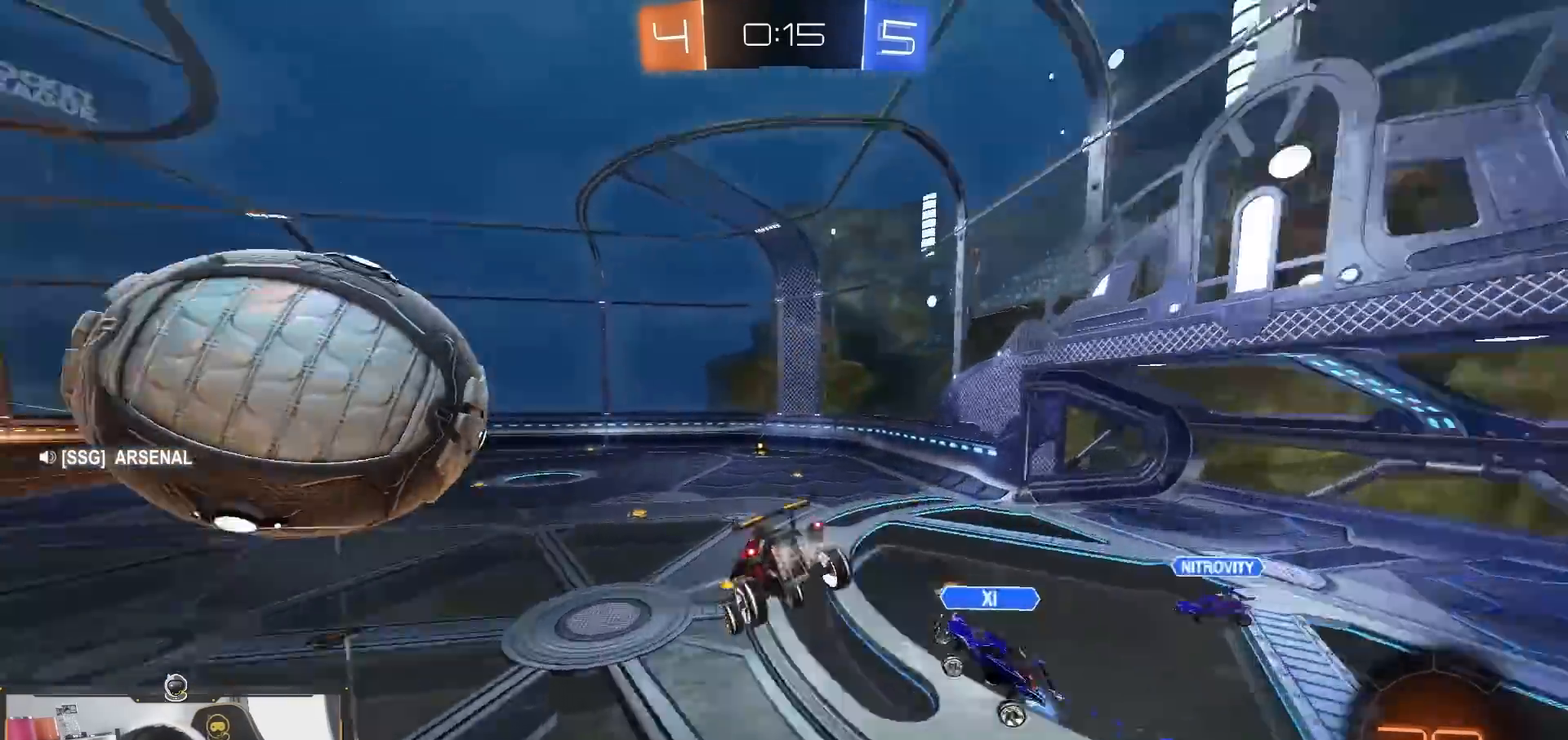
{"buttons": ["L1", "R1", "R2"], "left_stick": "down-right", "right_stick": "center", "events": [[33, "TRIANGLE", "down"], [33, "left_stick", "up-right"], [83, "TRIANGLE", "up"], [117, "left_stick", "center"], [417, "L1", "down"], [433, "left_stick", "down-right"]]}